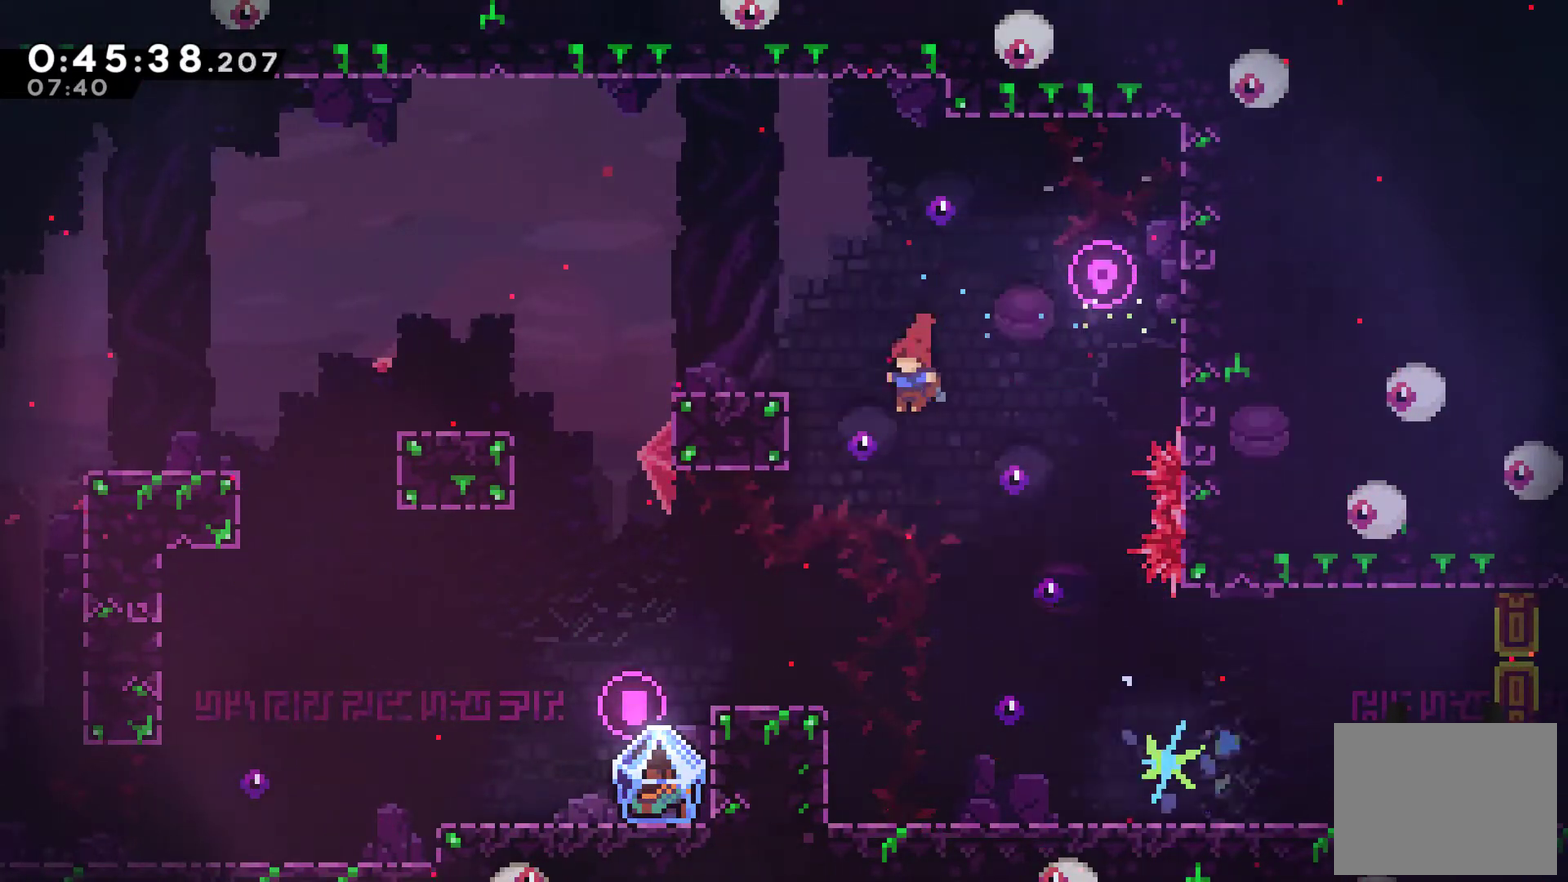
Gameplay with a controller (Xbox layout); each line is a JSON object with the inputs held at the frame after it. "events" lists button and stick changes between this image and that frame as [ms after this image, input, new state], when the widget could be followed in between. Not read: L3 R1 R3.
{"buttons": ["DPAD_LEFT"], "left_stick": "center", "right_stick": "center", "events": [[33, "DPAD_LEFT", "down"]]}
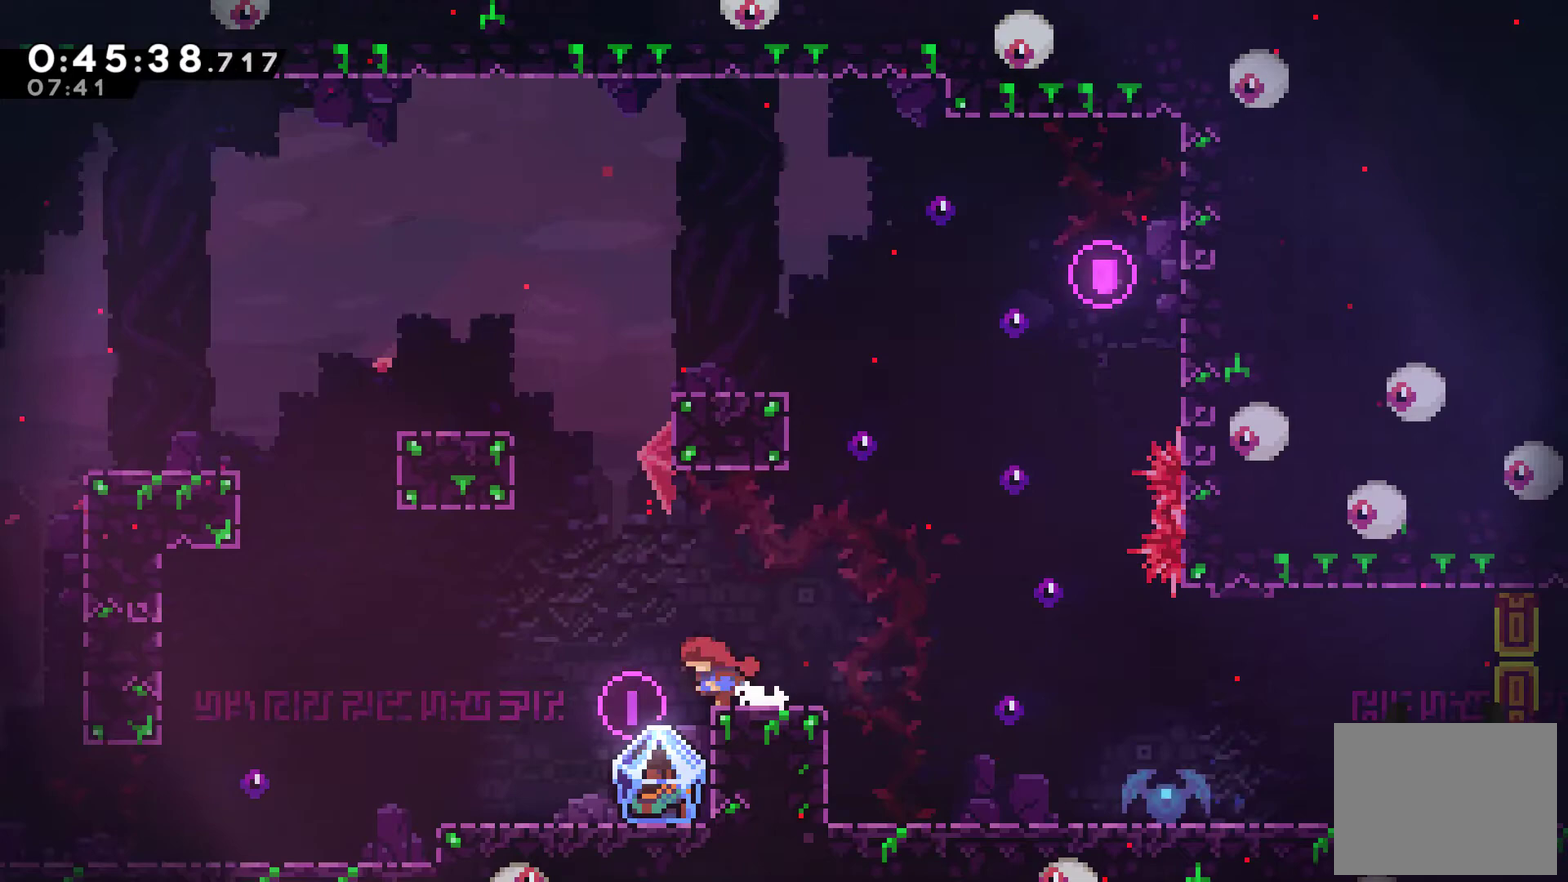
{"buttons": ["R2"], "left_stick": "center", "right_stick": "center", "events": [[233, "DPAD_LEFT", "up"], [233, "R2", "down"]]}
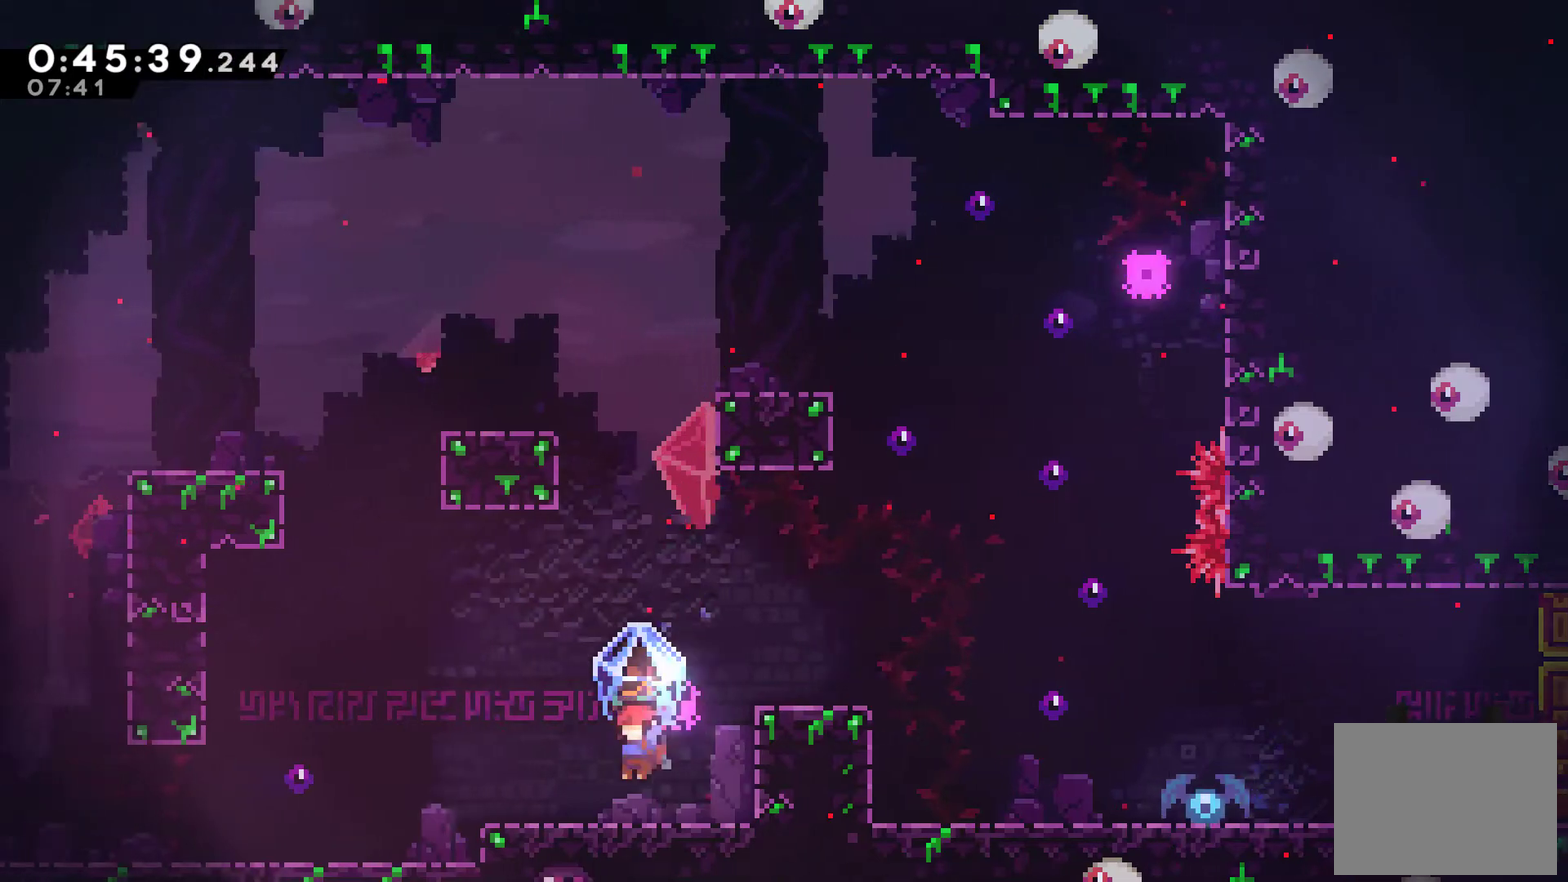
{"buttons": ["R2", "DPAD_RIGHT"], "left_stick": "center", "right_stick": "center", "events": [[133, "A", "down"], [167, "DPAD_RIGHT", "down"], [433, "A", "up"]]}
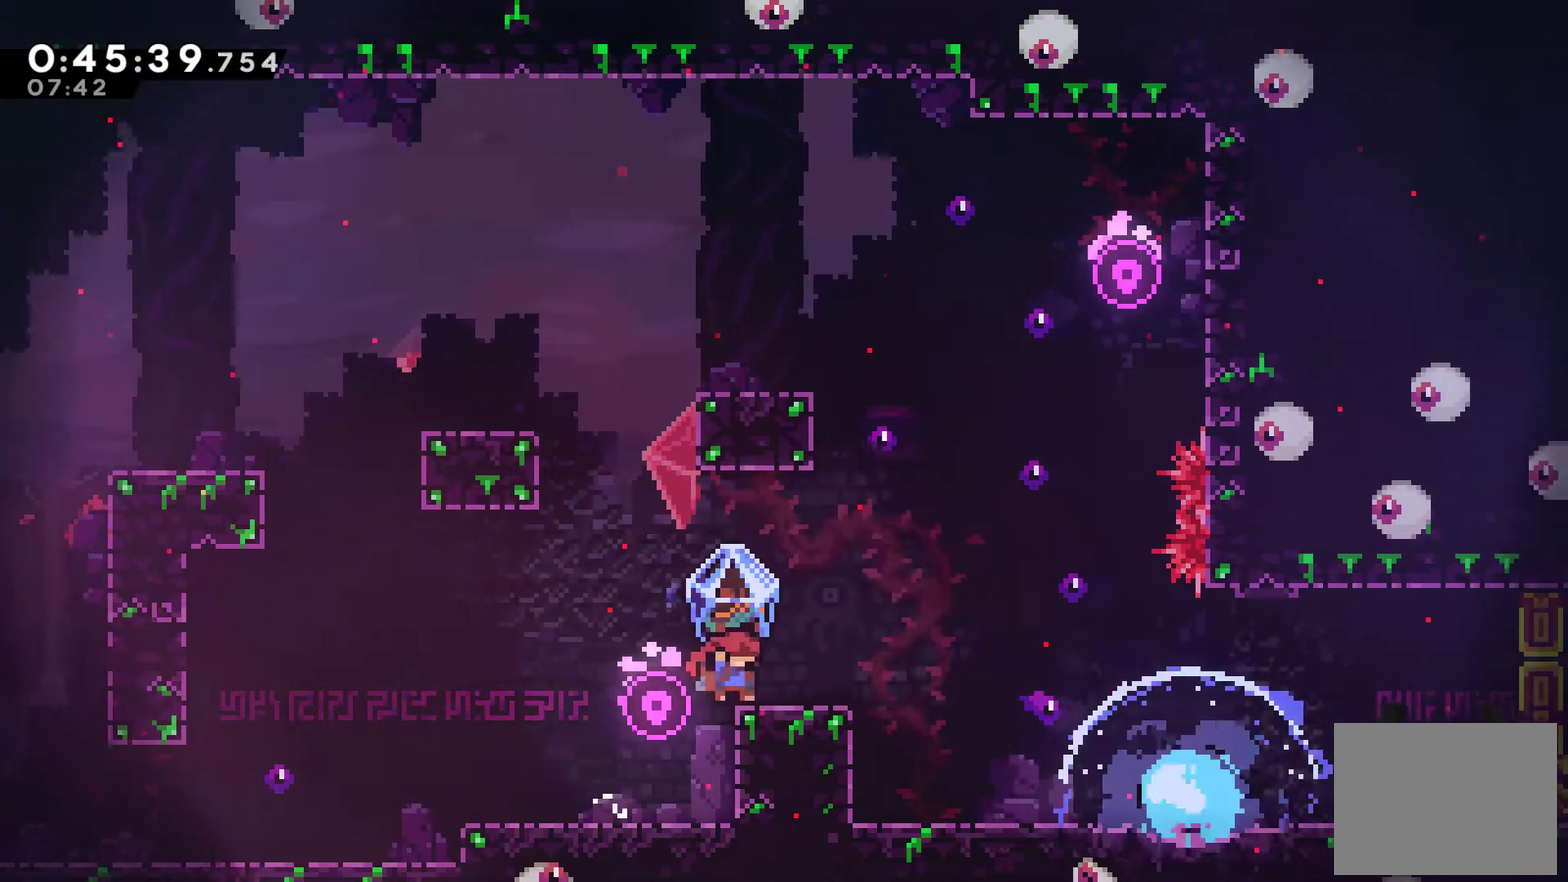
{"buttons": ["R2", "DPAD_RIGHT"], "left_stick": "center", "right_stick": "center", "events": [[100, "DPAD_RIGHT", "up"], [500, "DPAD_RIGHT", "down"]]}
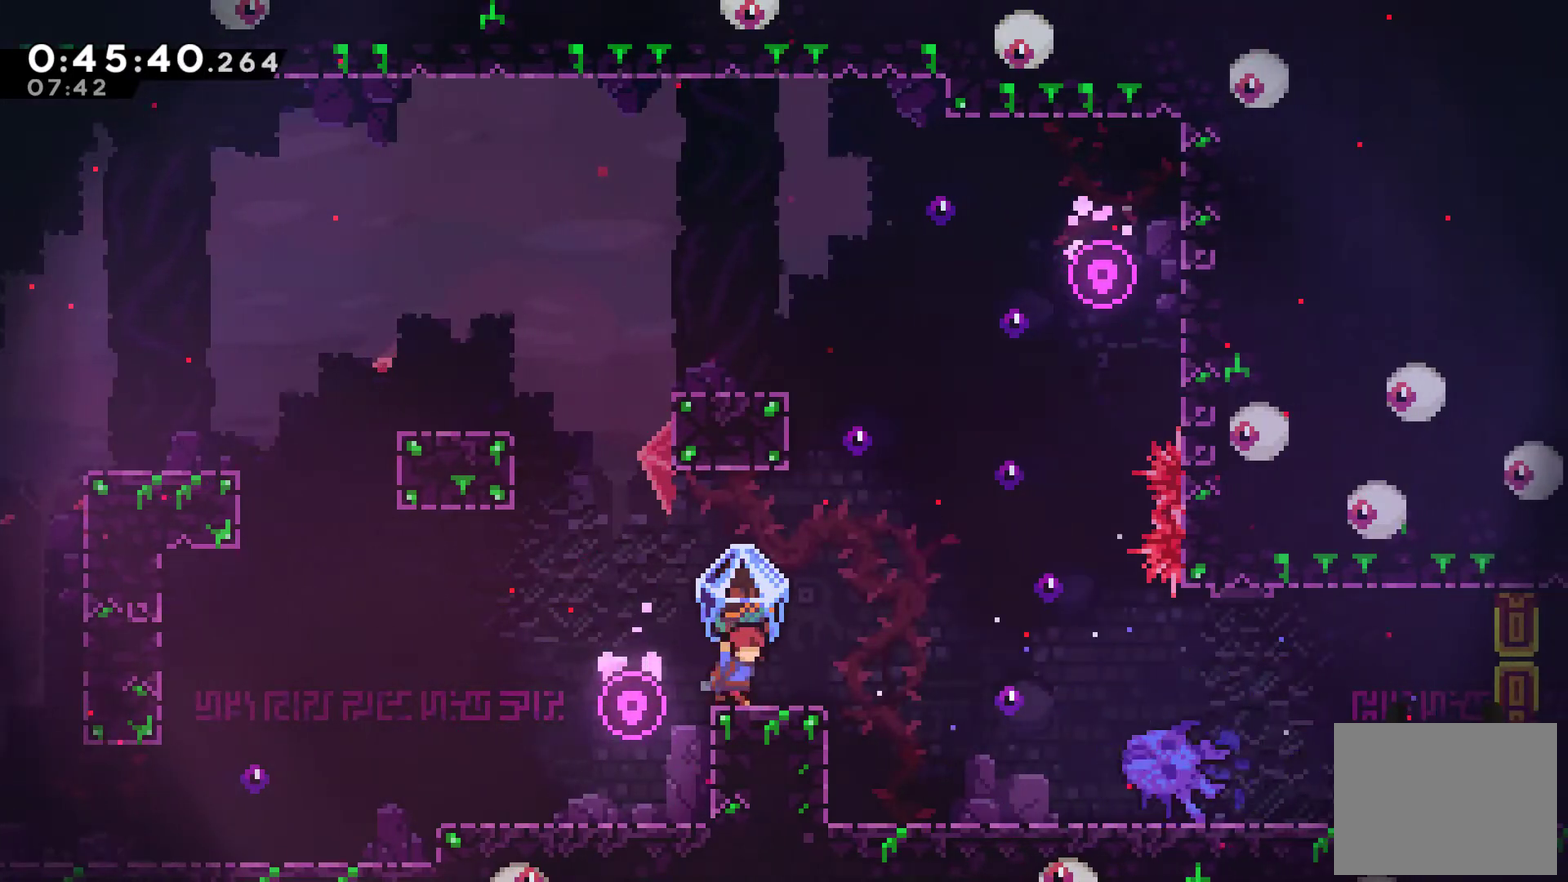
{"buttons": ["A", "R2", "DPAD_RIGHT"], "left_stick": "center", "right_stick": "center", "events": [[233, "DPAD_RIGHT", "up"], [467, "A", "down"], [500, "DPAD_RIGHT", "down"]]}
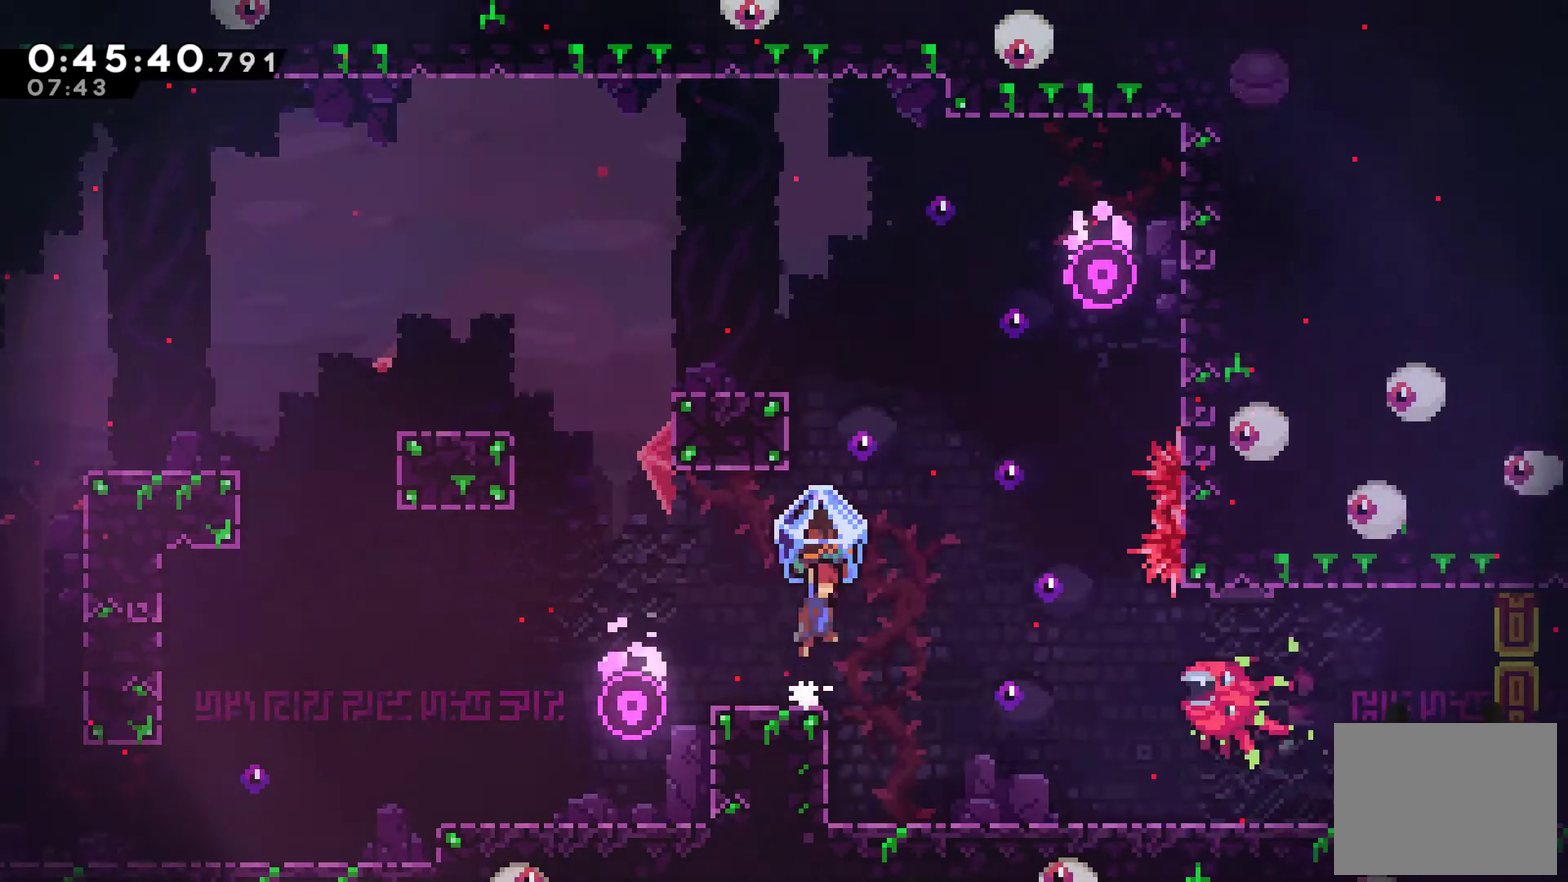
{"buttons": ["R2", "DPAD_RIGHT"], "left_stick": "center", "right_stick": "center", "events": [[200, "A", "up"]]}
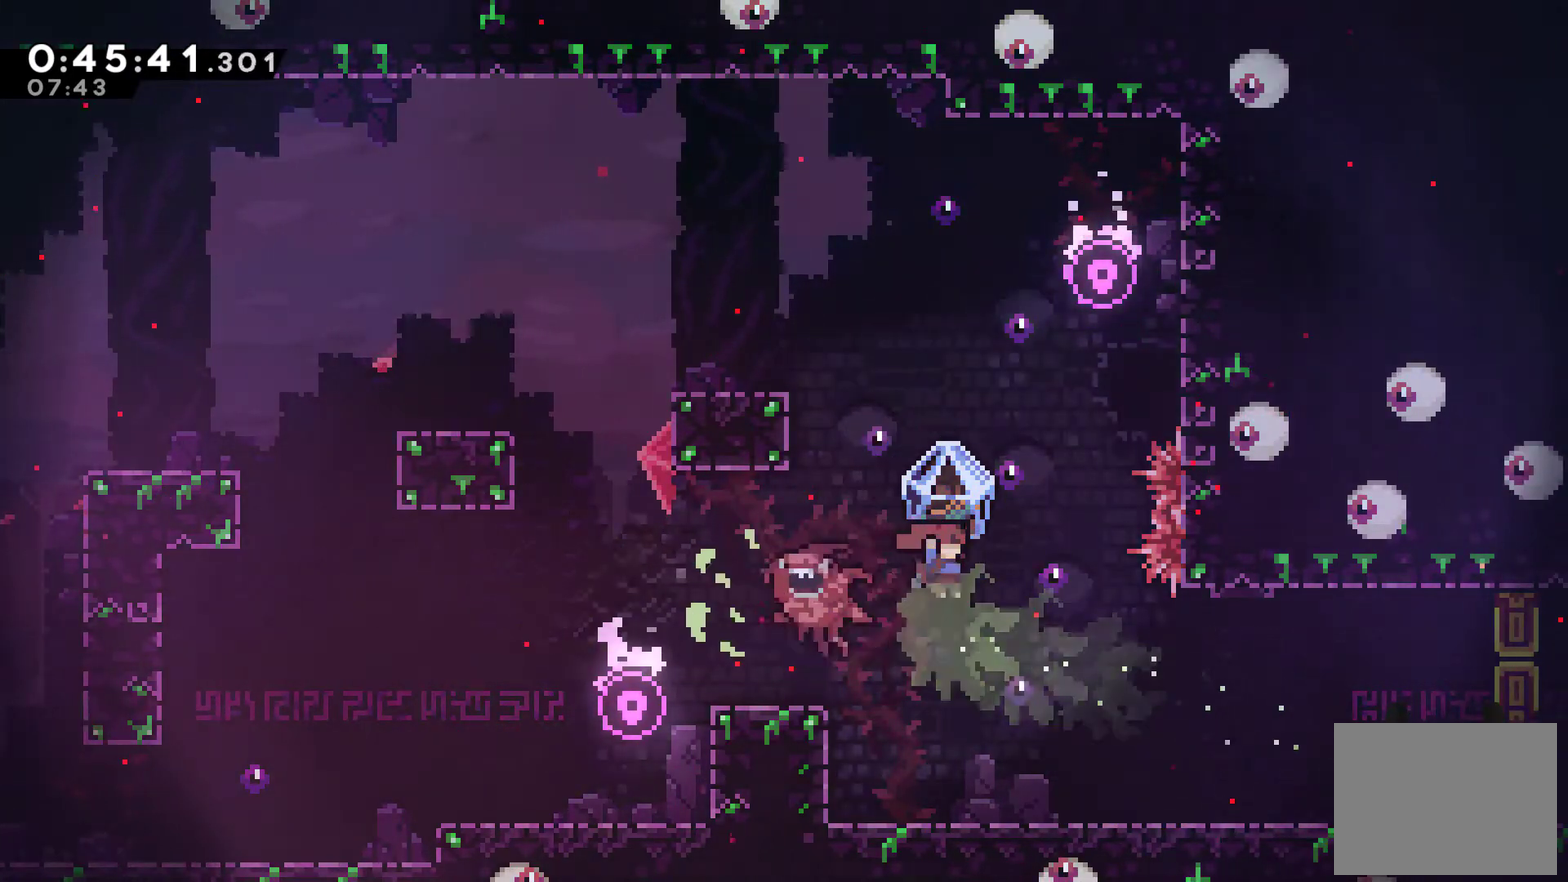
{"buttons": ["R2", "DPAD_RIGHT"], "left_stick": "center", "right_stick": "center", "events": []}
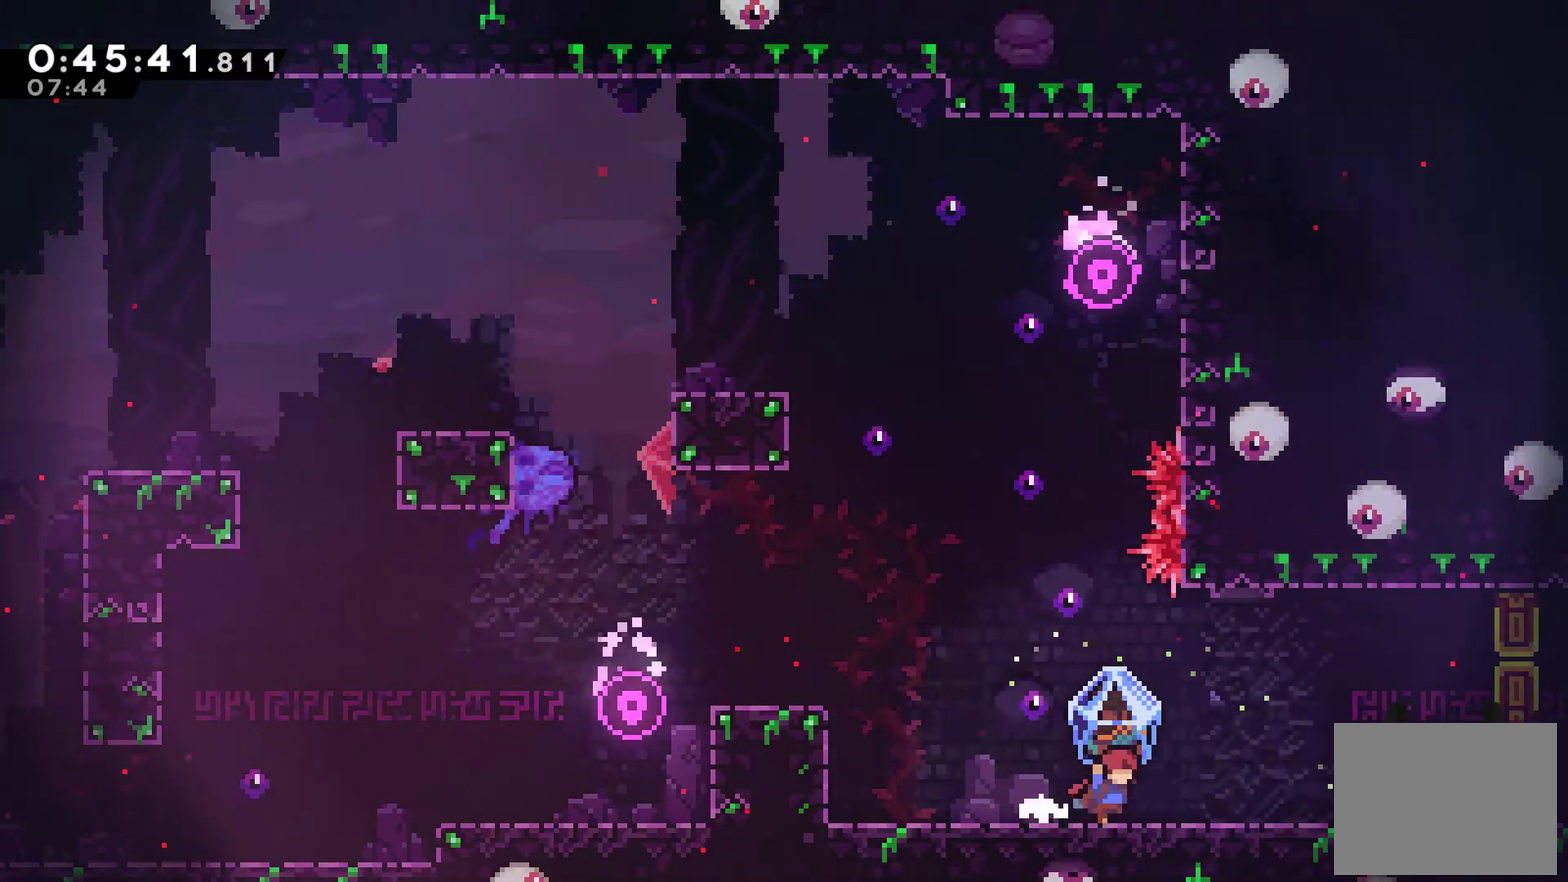
{"buttons": ["R2", "DPAD_RIGHT"], "left_stick": "center", "right_stick": "center", "events": []}
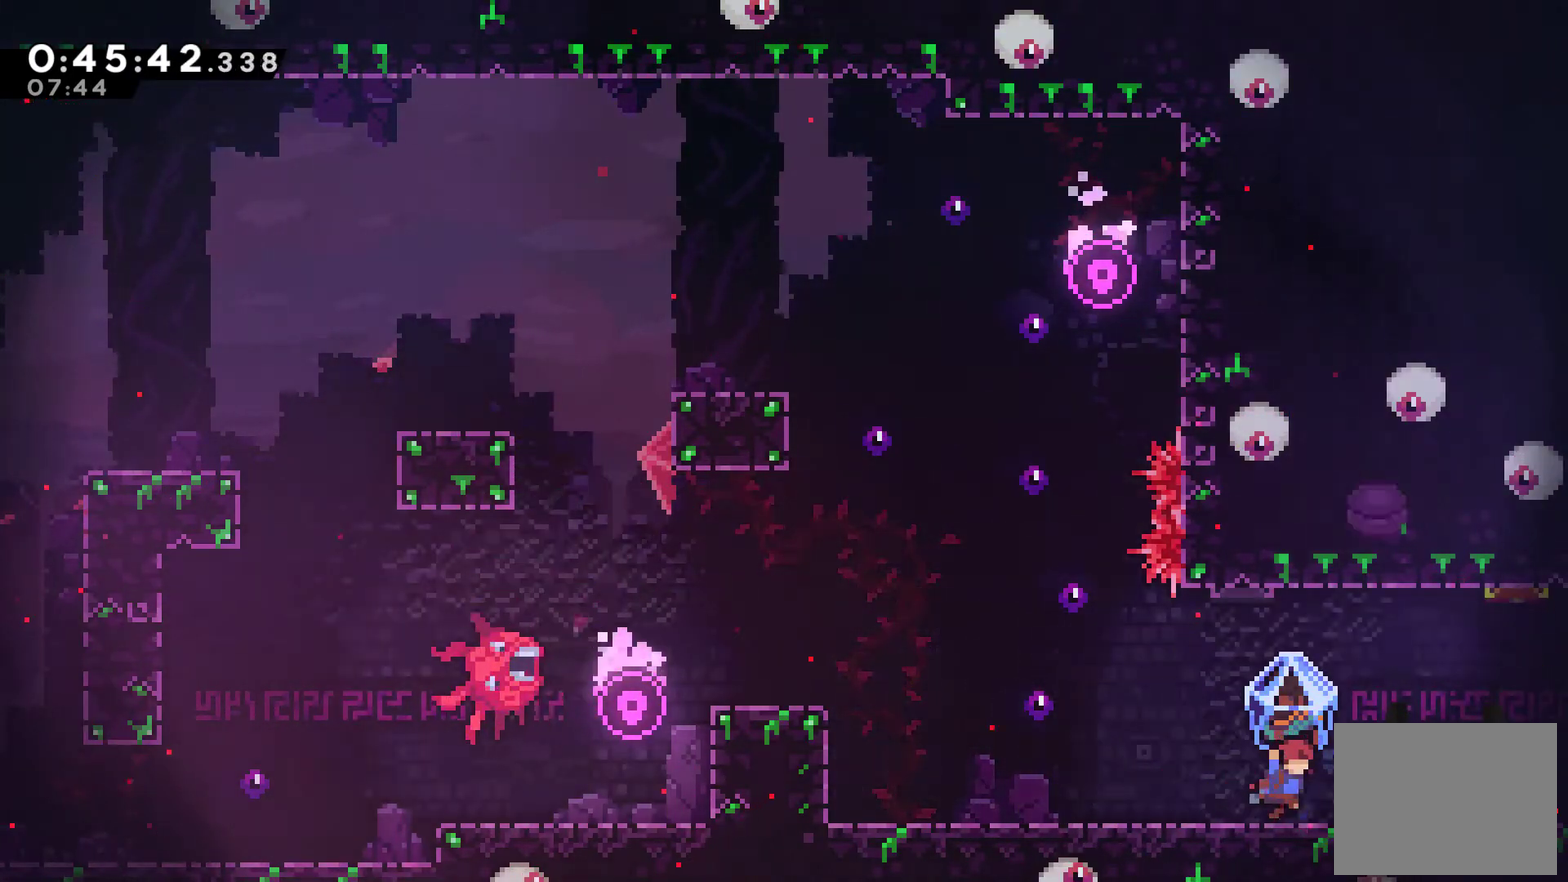
{"buttons": ["R2", "DPAD_RIGHT"], "left_stick": "center", "right_stick": "center", "events": []}
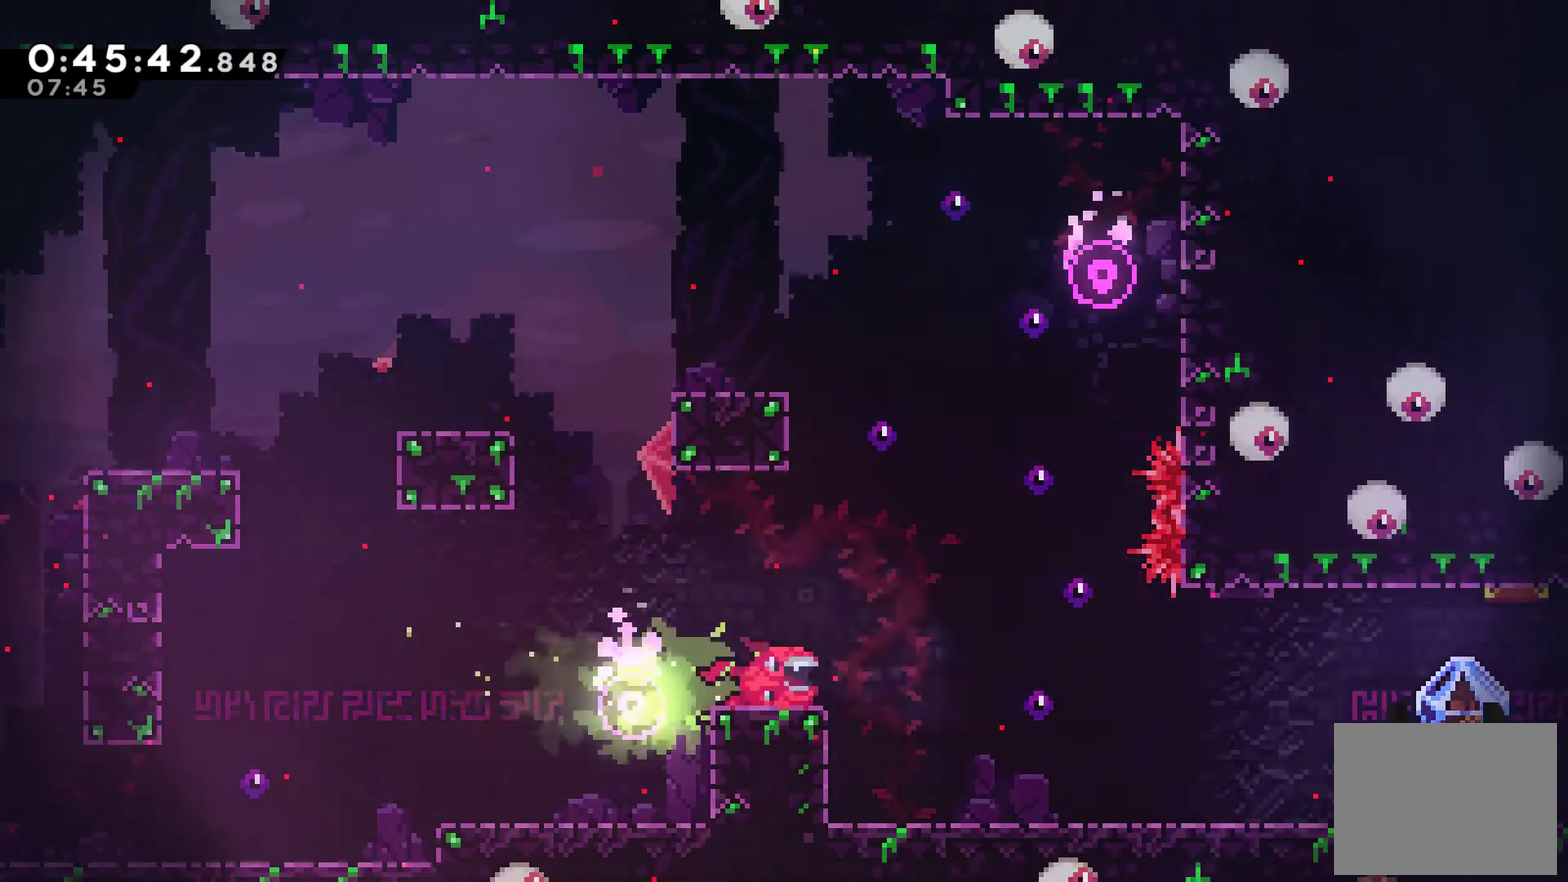
{"buttons": ["R2", "DPAD_RIGHT"], "left_stick": "center", "right_stick": "center", "events": []}
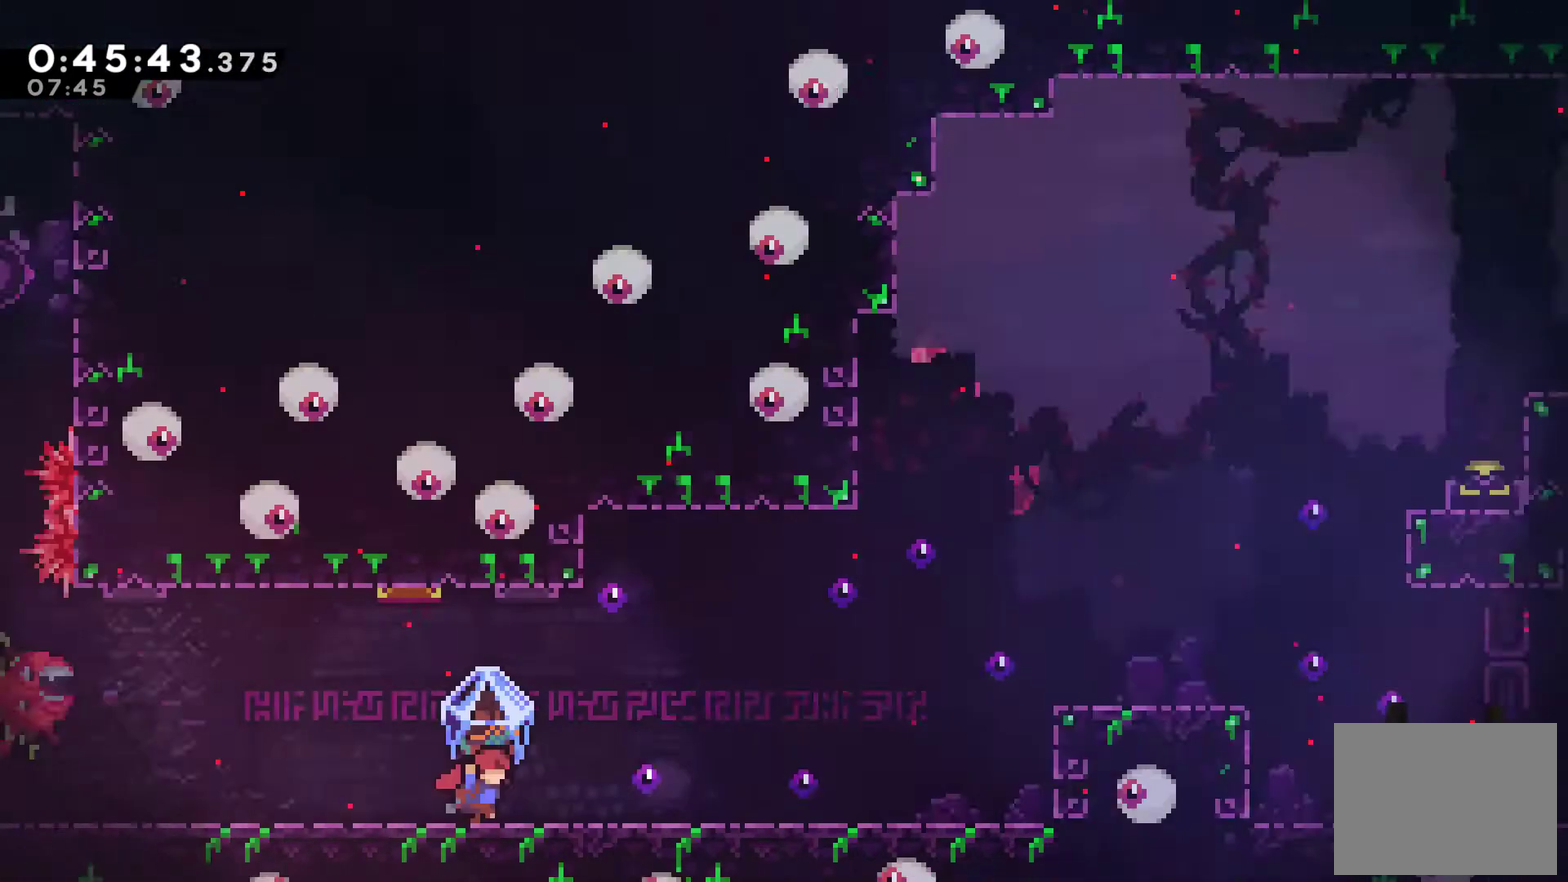
{"buttons": ["R2", "DPAD_RIGHT"], "left_stick": "center", "right_stick": "center", "events": []}
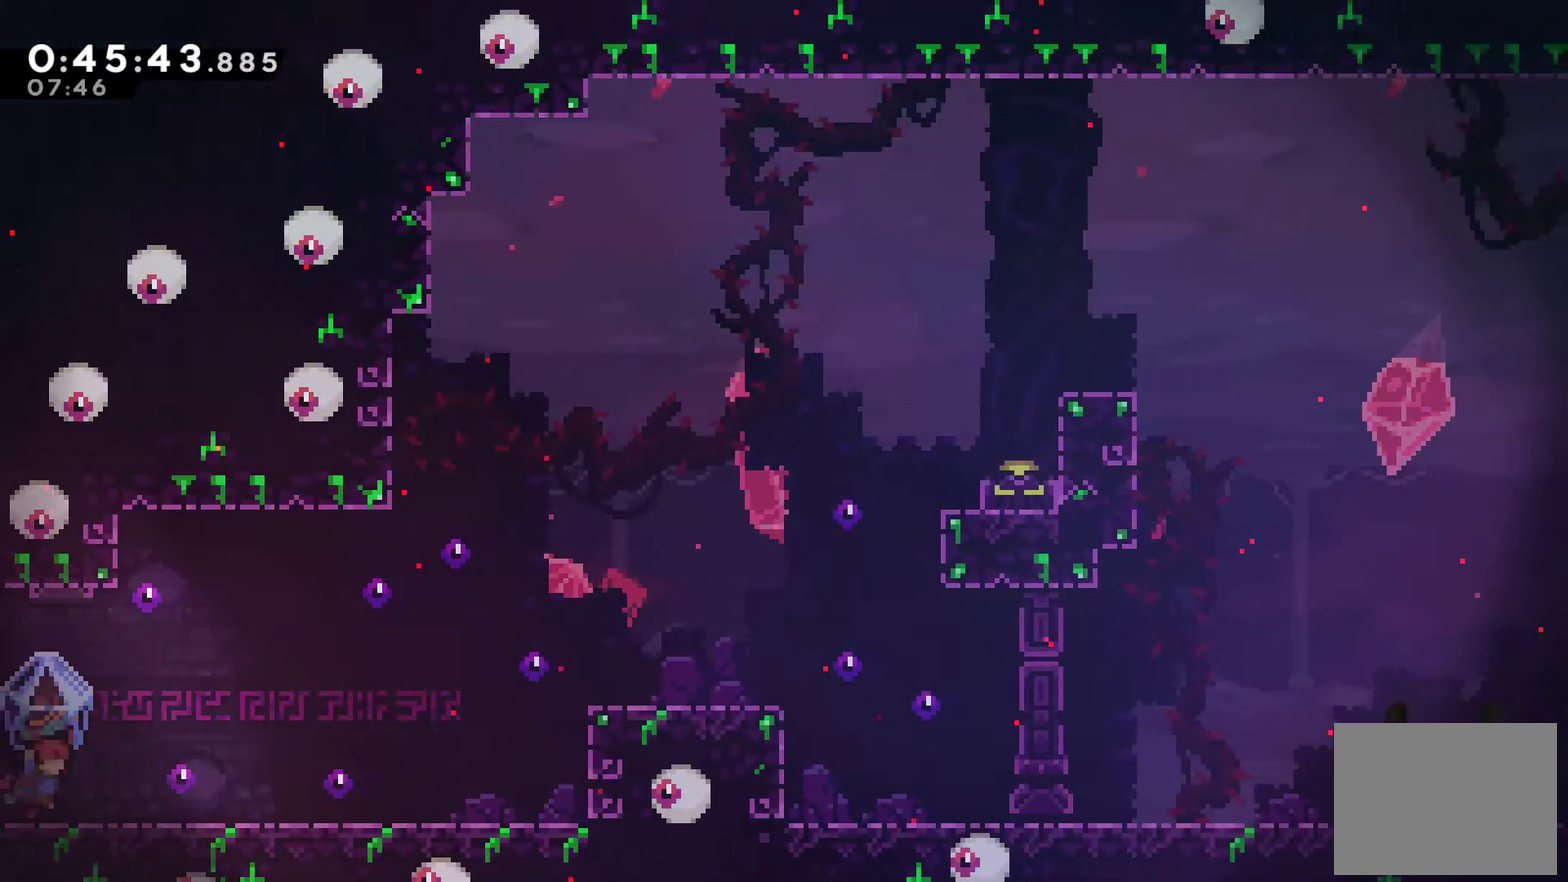
{"buttons": ["R2", "DPAD_RIGHT"], "left_stick": "center", "right_stick": "center", "events": []}
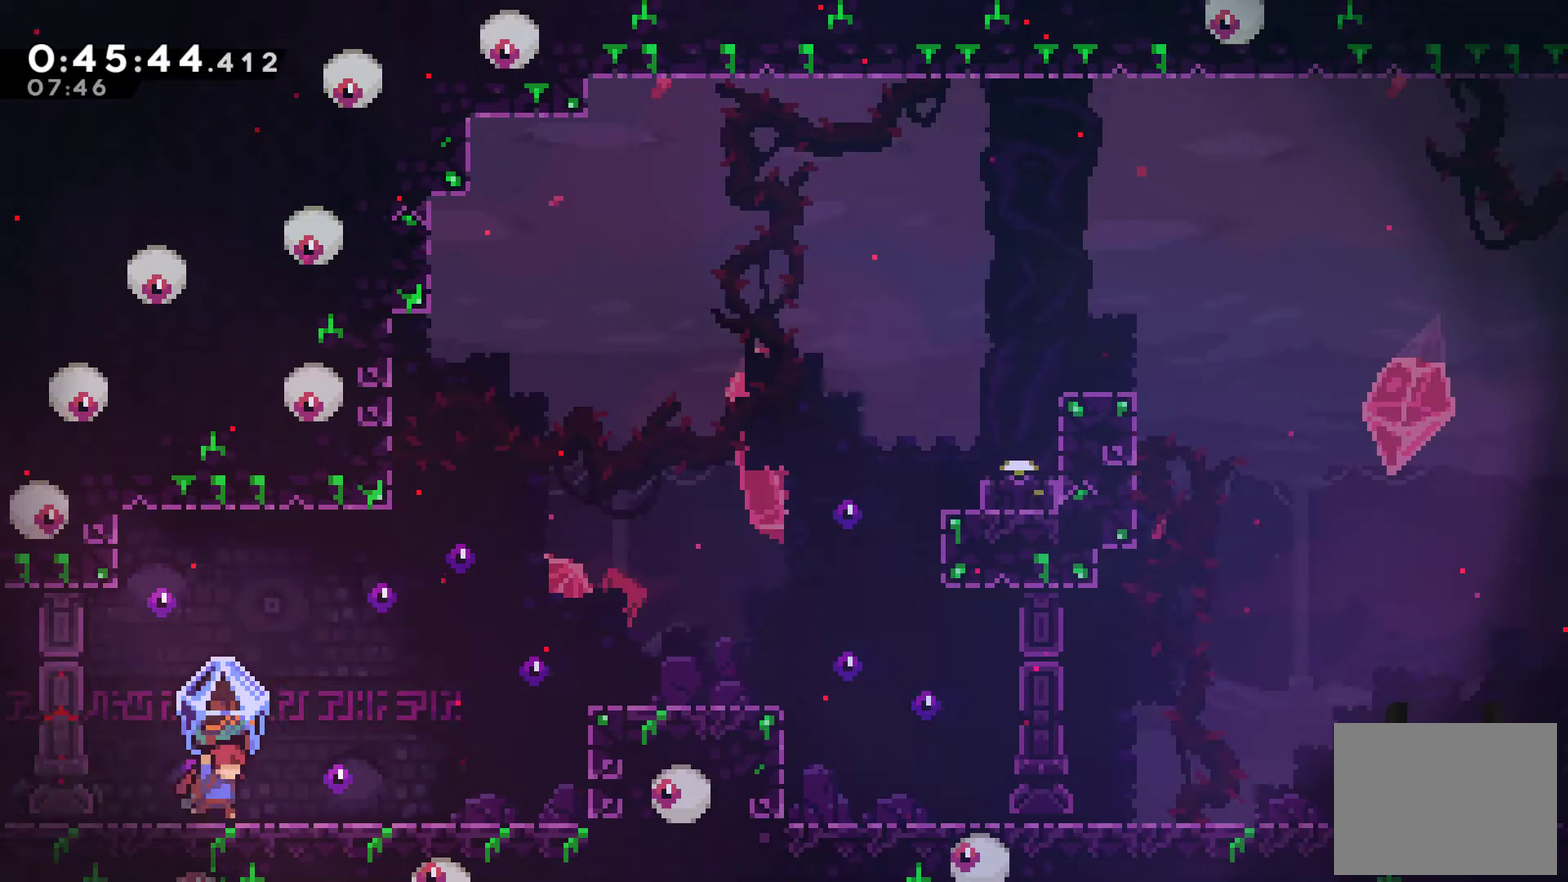
{"buttons": ["R2", "DPAD_RIGHT"], "left_stick": "center", "right_stick": "center", "events": []}
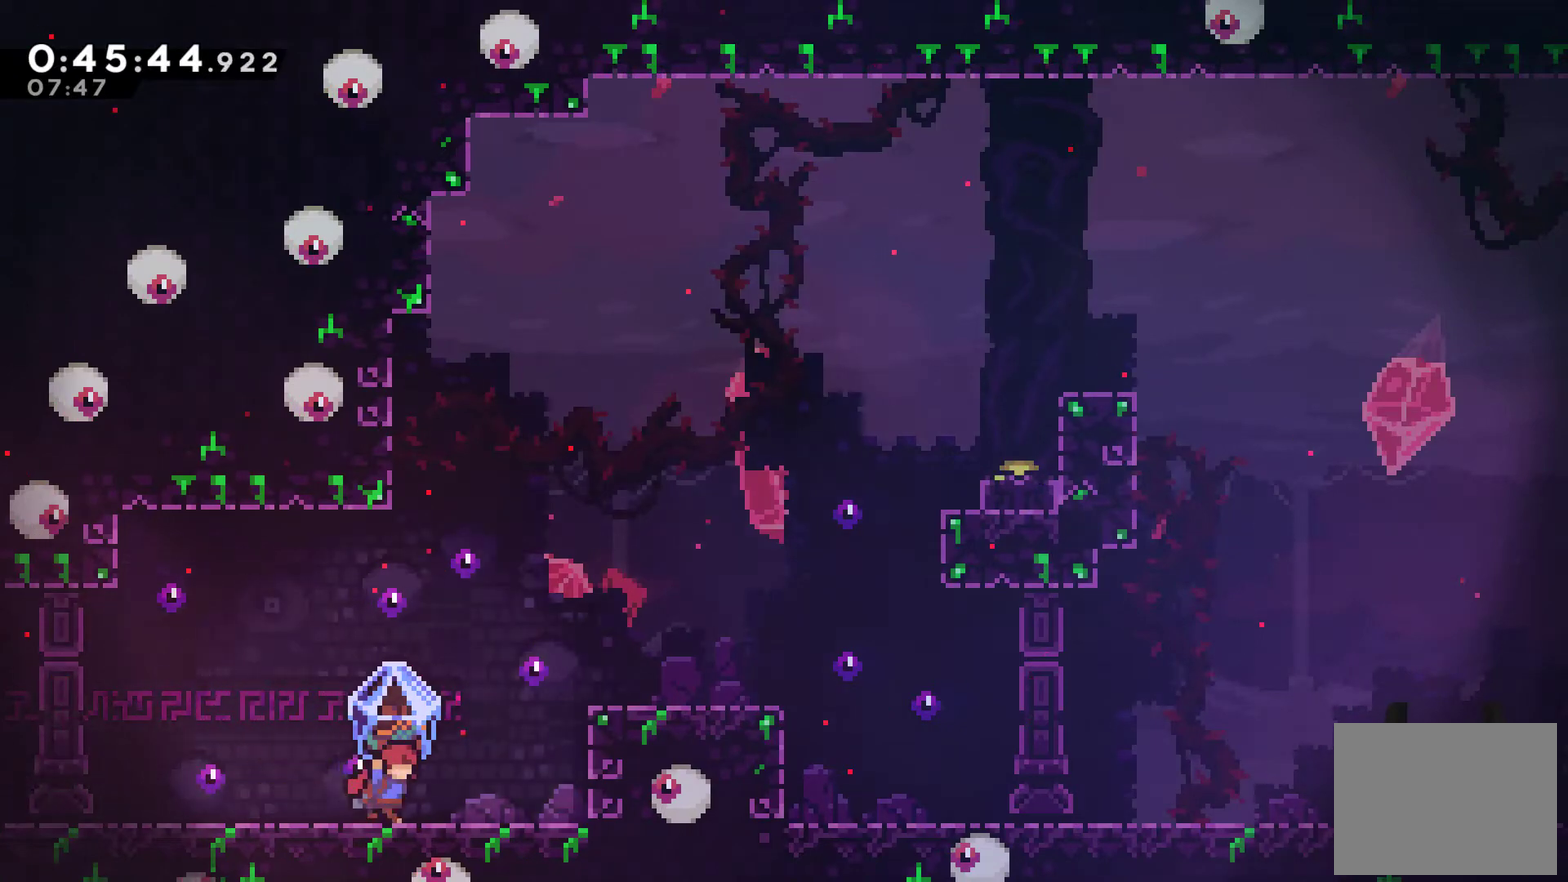
{"buttons": ["R2", "DPAD_RIGHT"], "left_stick": "center", "right_stick": "center", "events": [[100, "A", "down"], [467, "A", "up"]]}
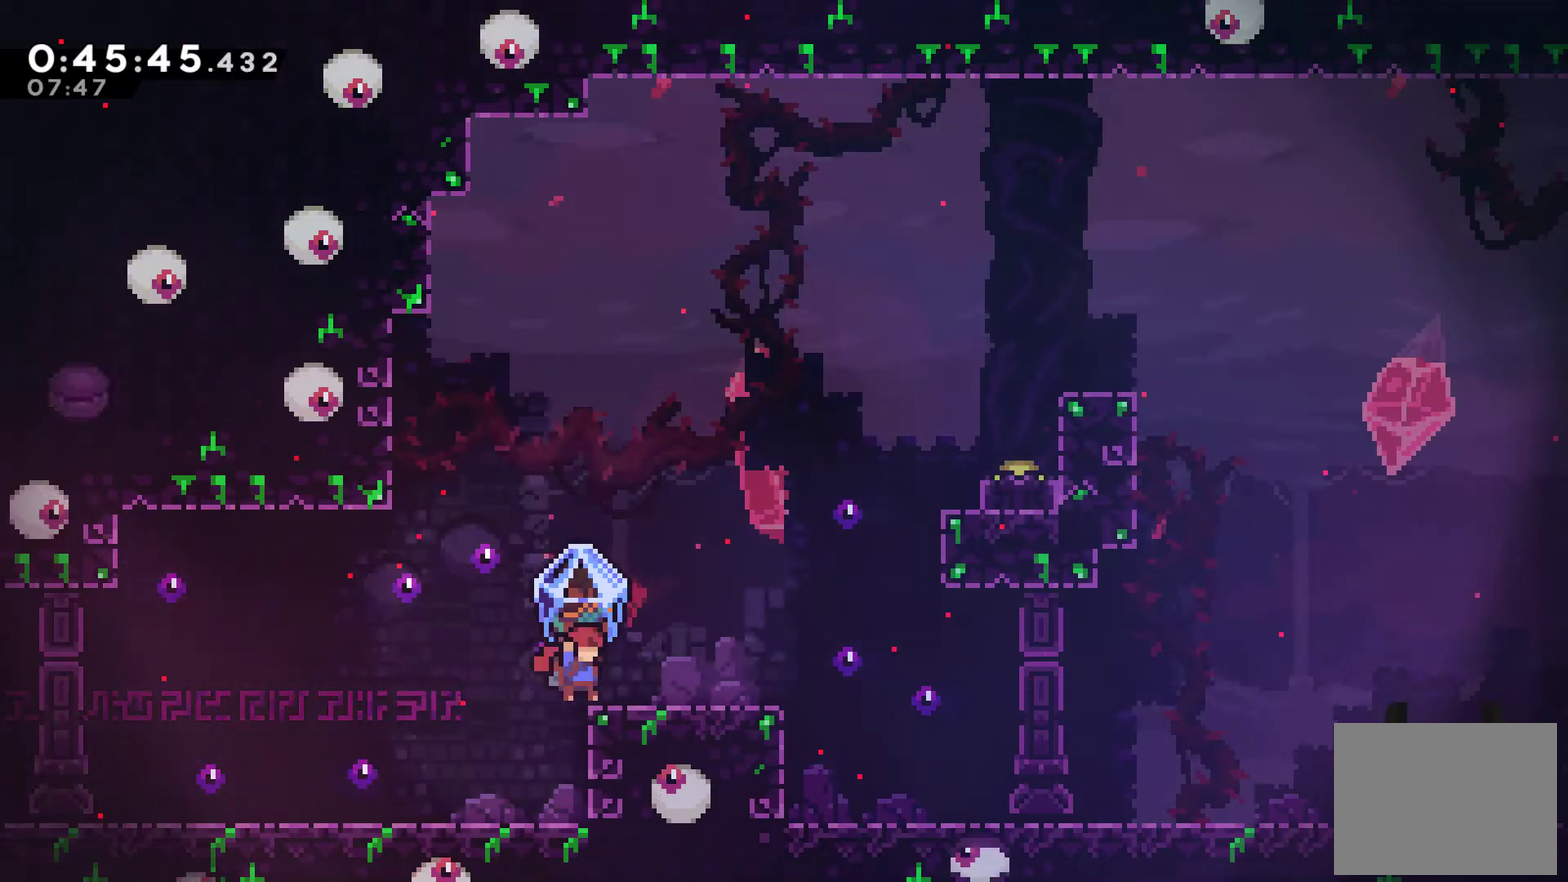
{"buttons": ["X", "DPAD_UP", "DPAD_RIGHT"], "left_stick": "center", "right_stick": "center", "events": [[133, "A", "down"], [367, "A", "up"], [367, "R2", "up"], [433, "DPAD_UP", "down"], [500, "X", "down"]]}
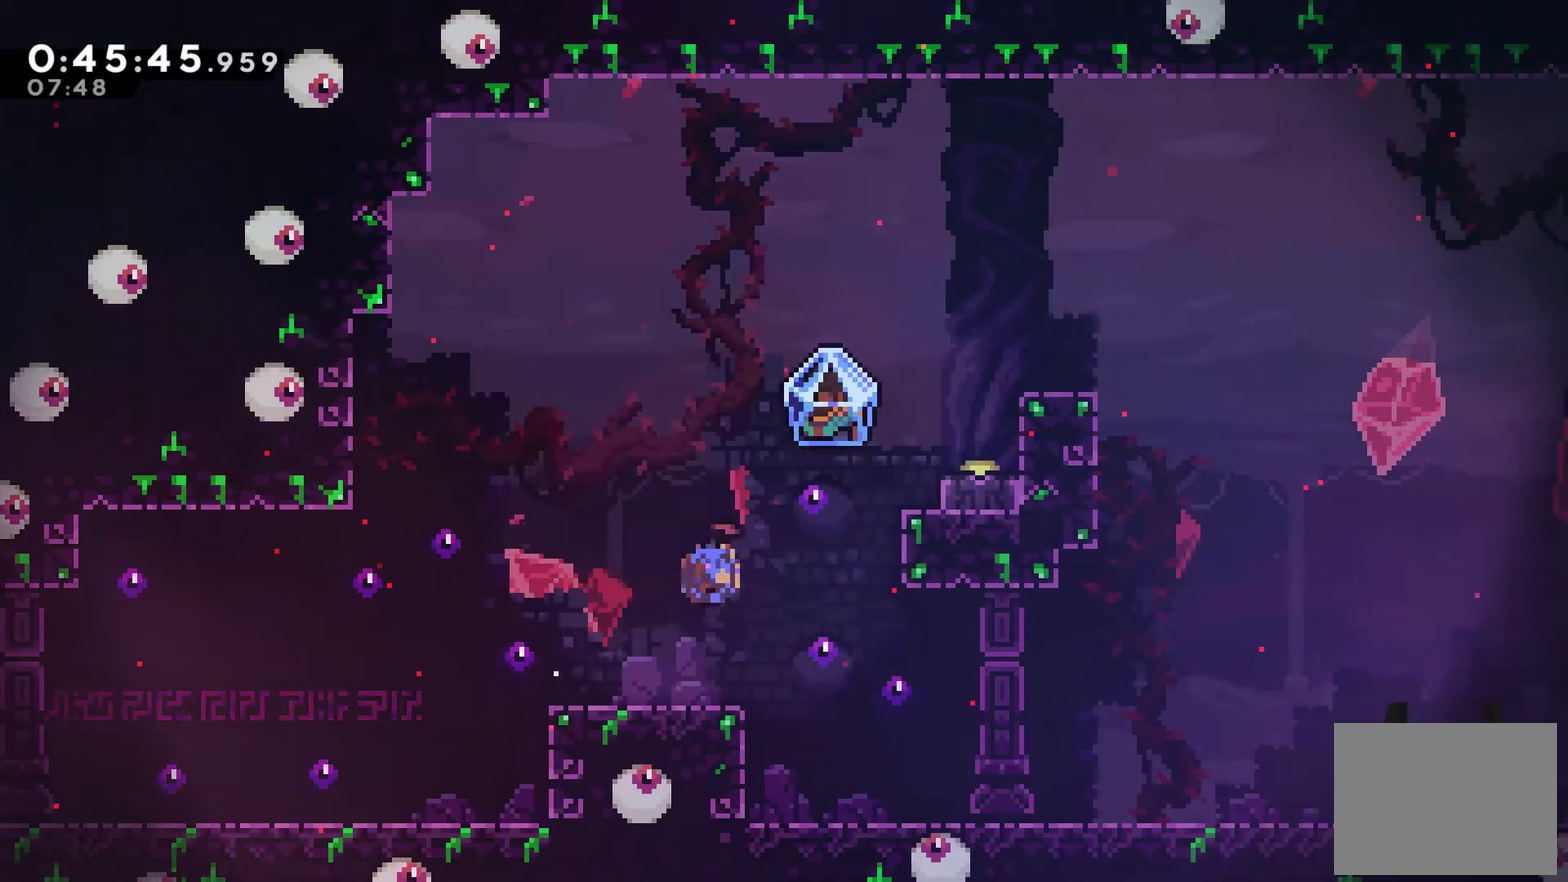
{"buttons": [], "left_stick": "center", "right_stick": "center", "events": [[167, "X", "up"], [333, "DPAD_UP", "up"], [500, "DPAD_RIGHT", "up"]]}
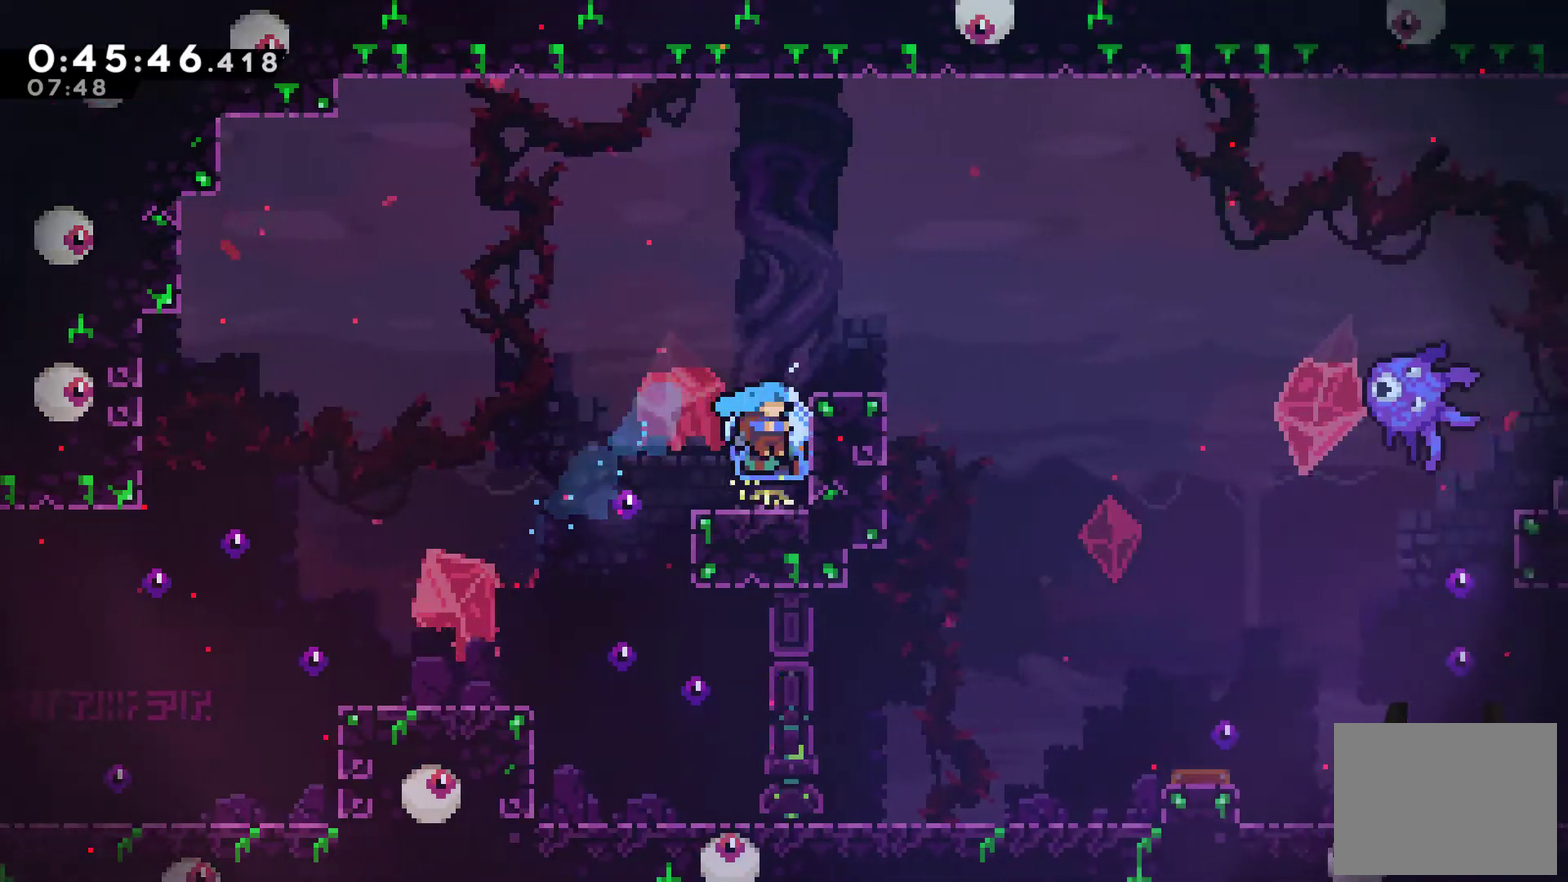
{"buttons": ["A", "R2", "DPAD_RIGHT"], "left_stick": "center", "right_stick": "center", "events": [[100, "R2", "down"], [300, "A", "down"], [467, "DPAD_RIGHT", "down"]]}
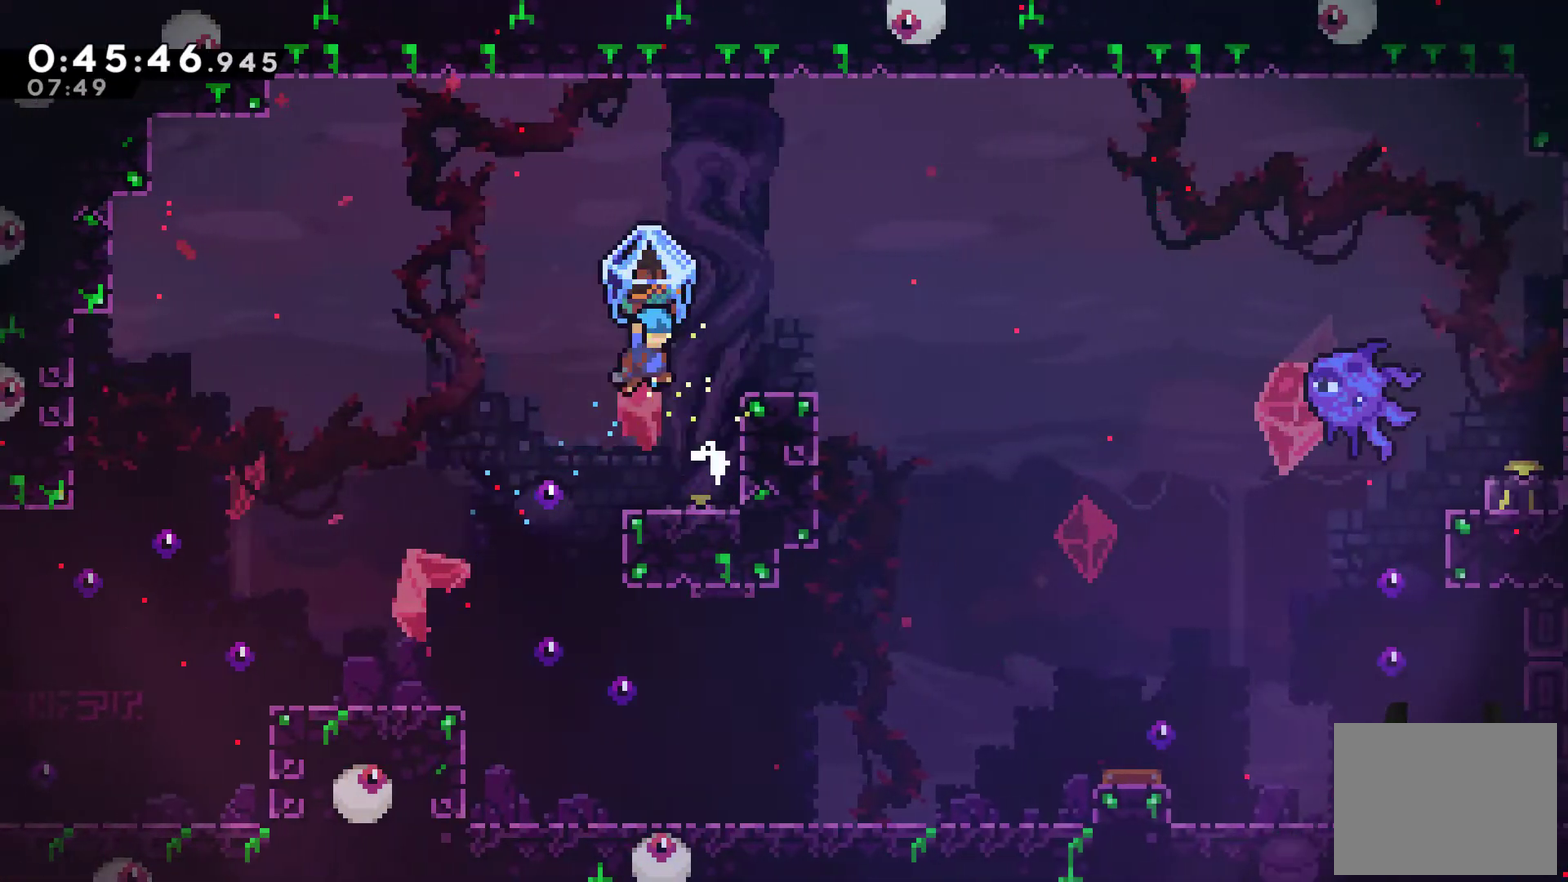
{"buttons": ["A", "R2"], "left_stick": "center", "right_stick": "center", "events": [[100, "A", "up"], [433, "L2", "down"], [500, "A", "down"], [500, "DPAD_RIGHT", "up"], [500, "L2", "up"]]}
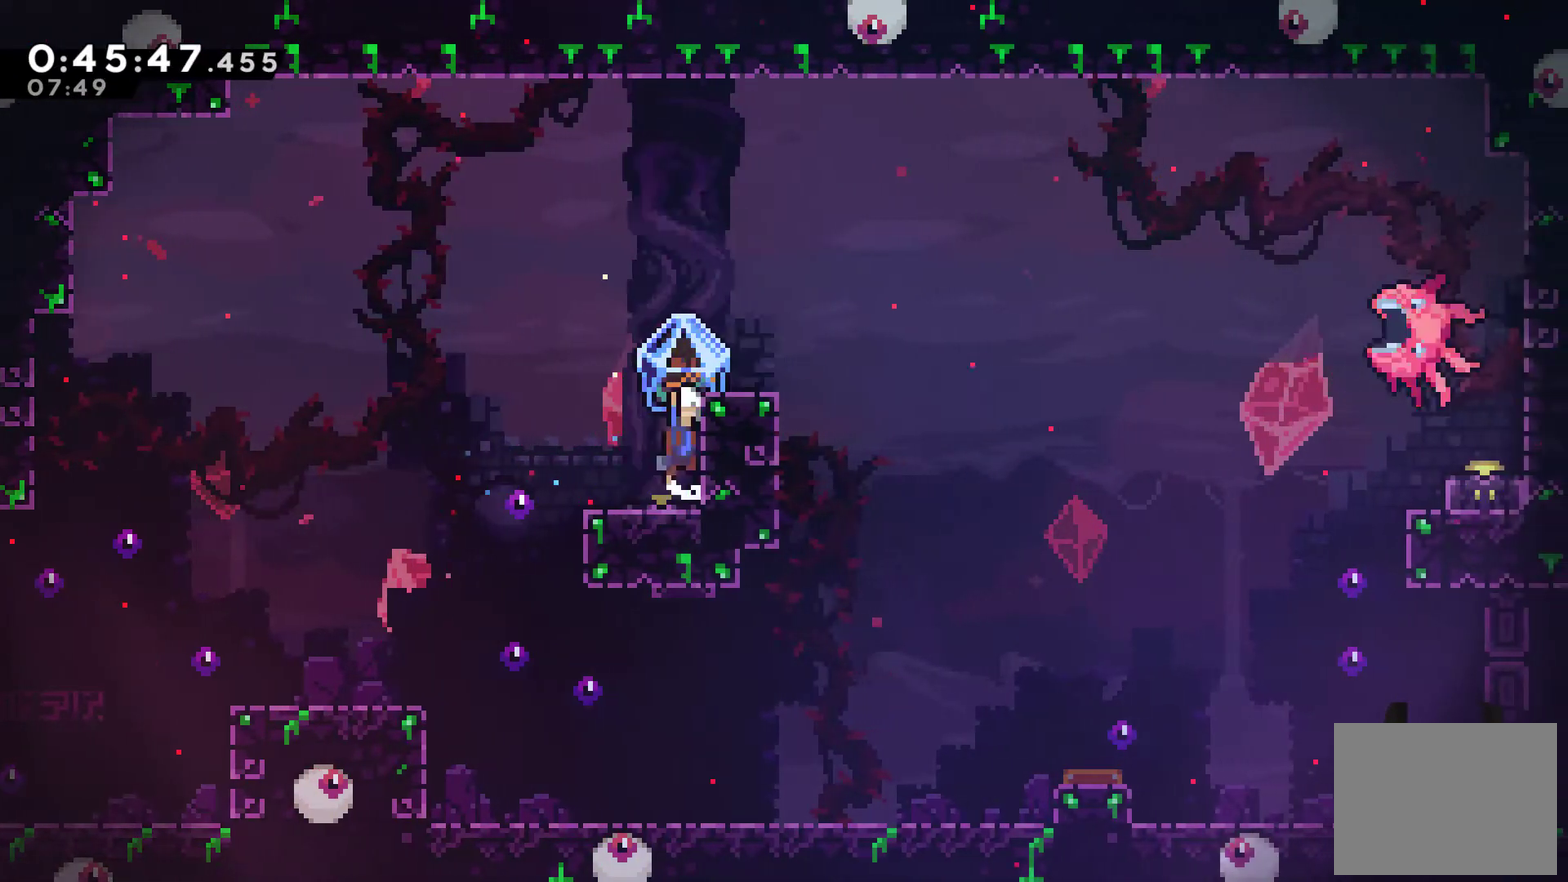
{"buttons": ["A", "R2", "DPAD_RIGHT"], "left_stick": "center", "right_stick": "center", "events": [[67, "DPAD_RIGHT", "down"], [267, "A", "up"], [400, "A", "down"]]}
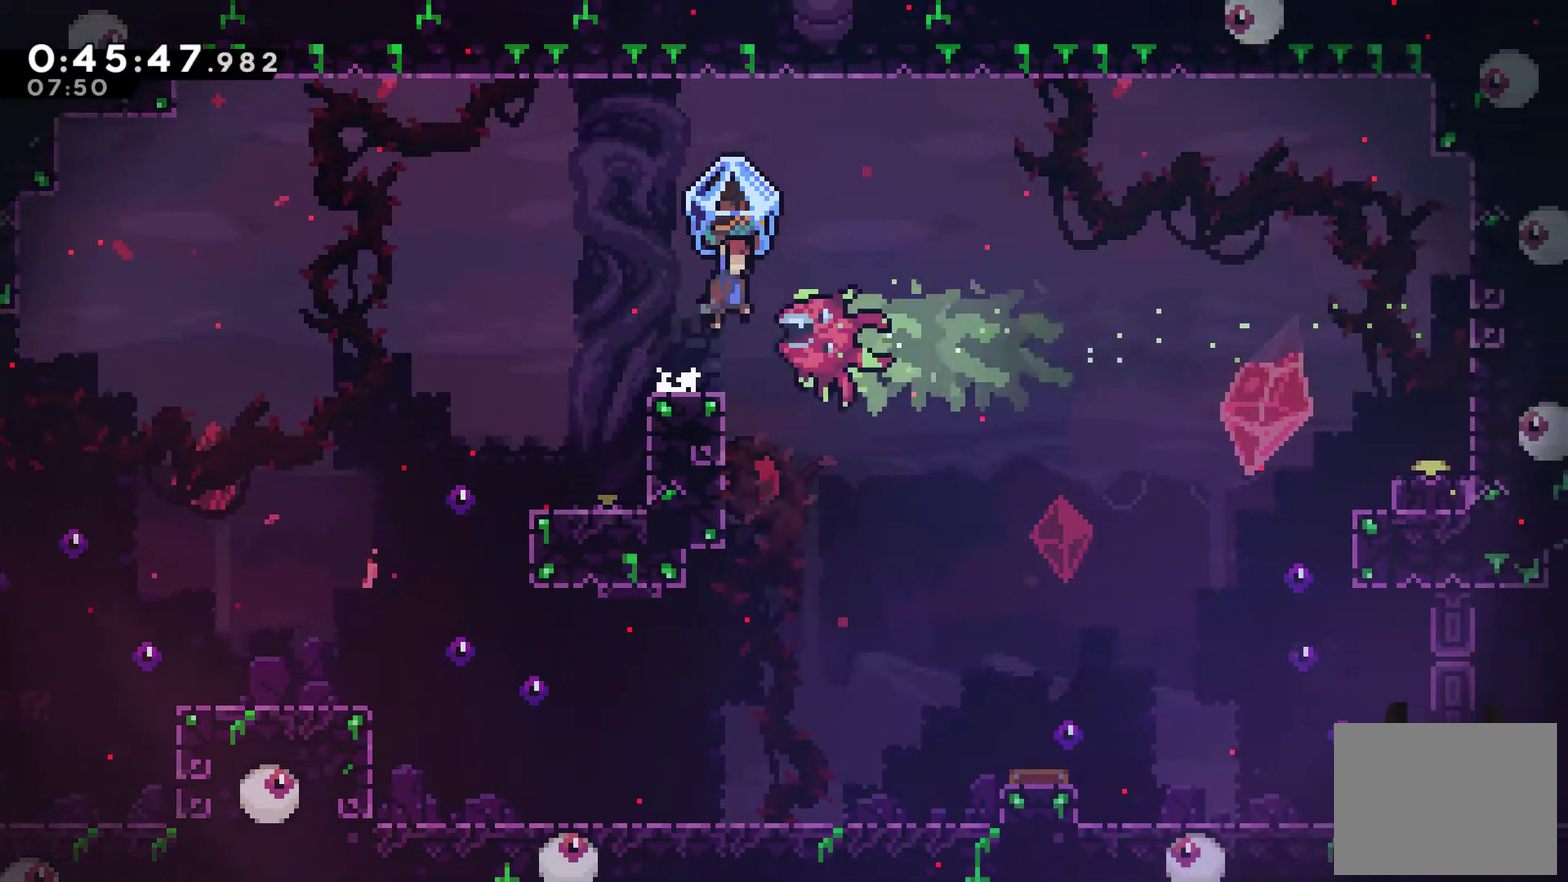
{"buttons": ["R2", "DPAD_RIGHT"], "left_stick": "center", "right_stick": "center", "events": [[100, "A", "up"]]}
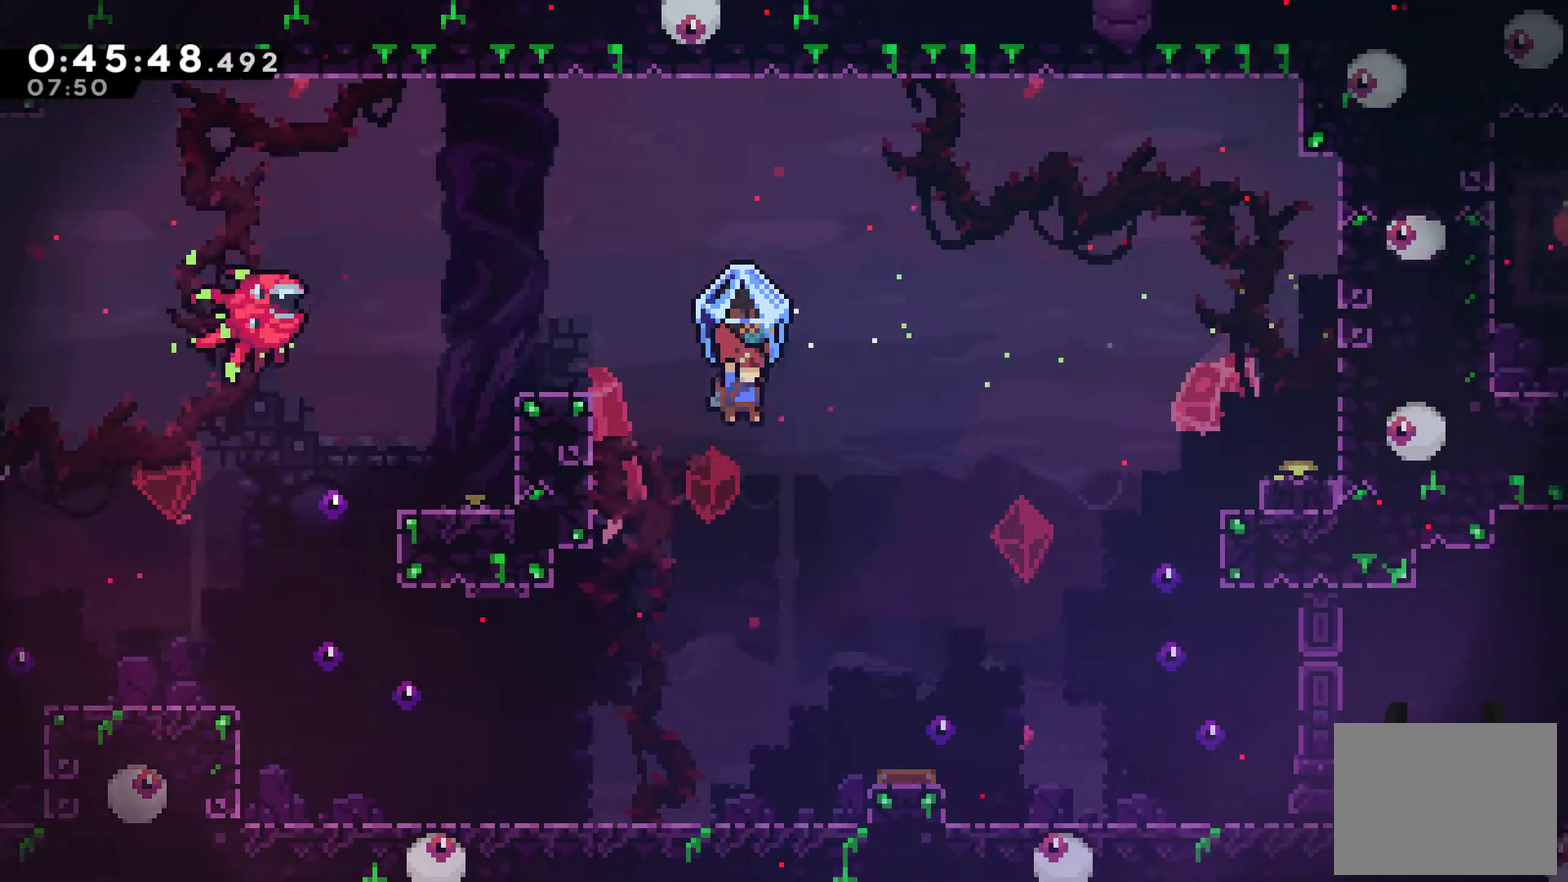
{"buttons": ["R2", "DPAD_RIGHT"], "left_stick": "center", "right_stick": "center", "events": []}
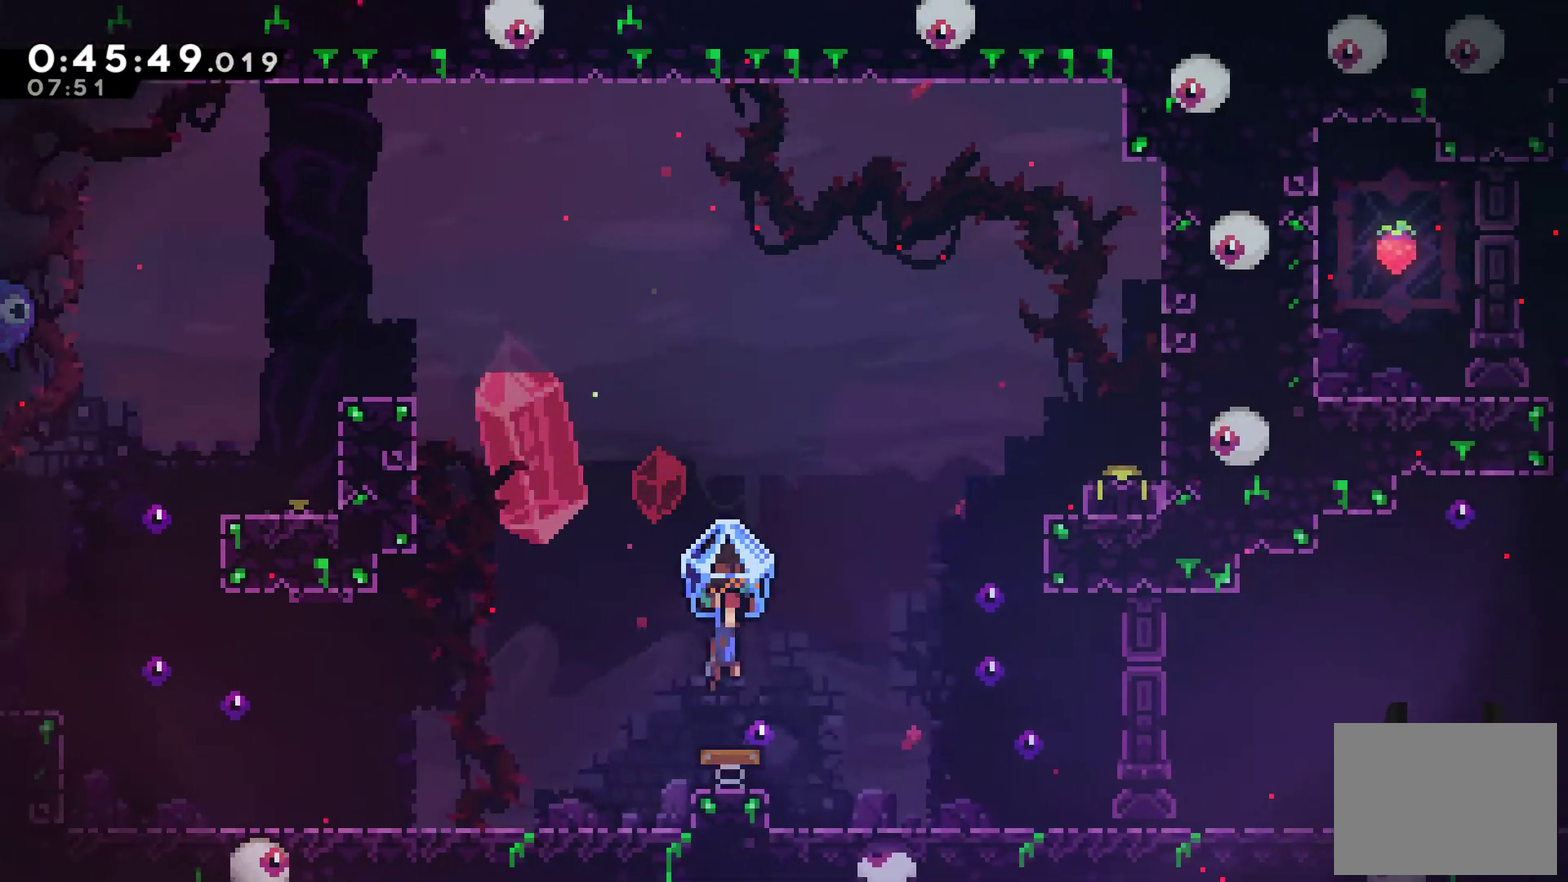
{"buttons": ["X", "DPAD_UP", "DPAD_RIGHT"], "left_stick": "center", "right_stick": "center", "events": [[67, "R2", "up"], [233, "DPAD_UP", "down"], [467, "X", "down"]]}
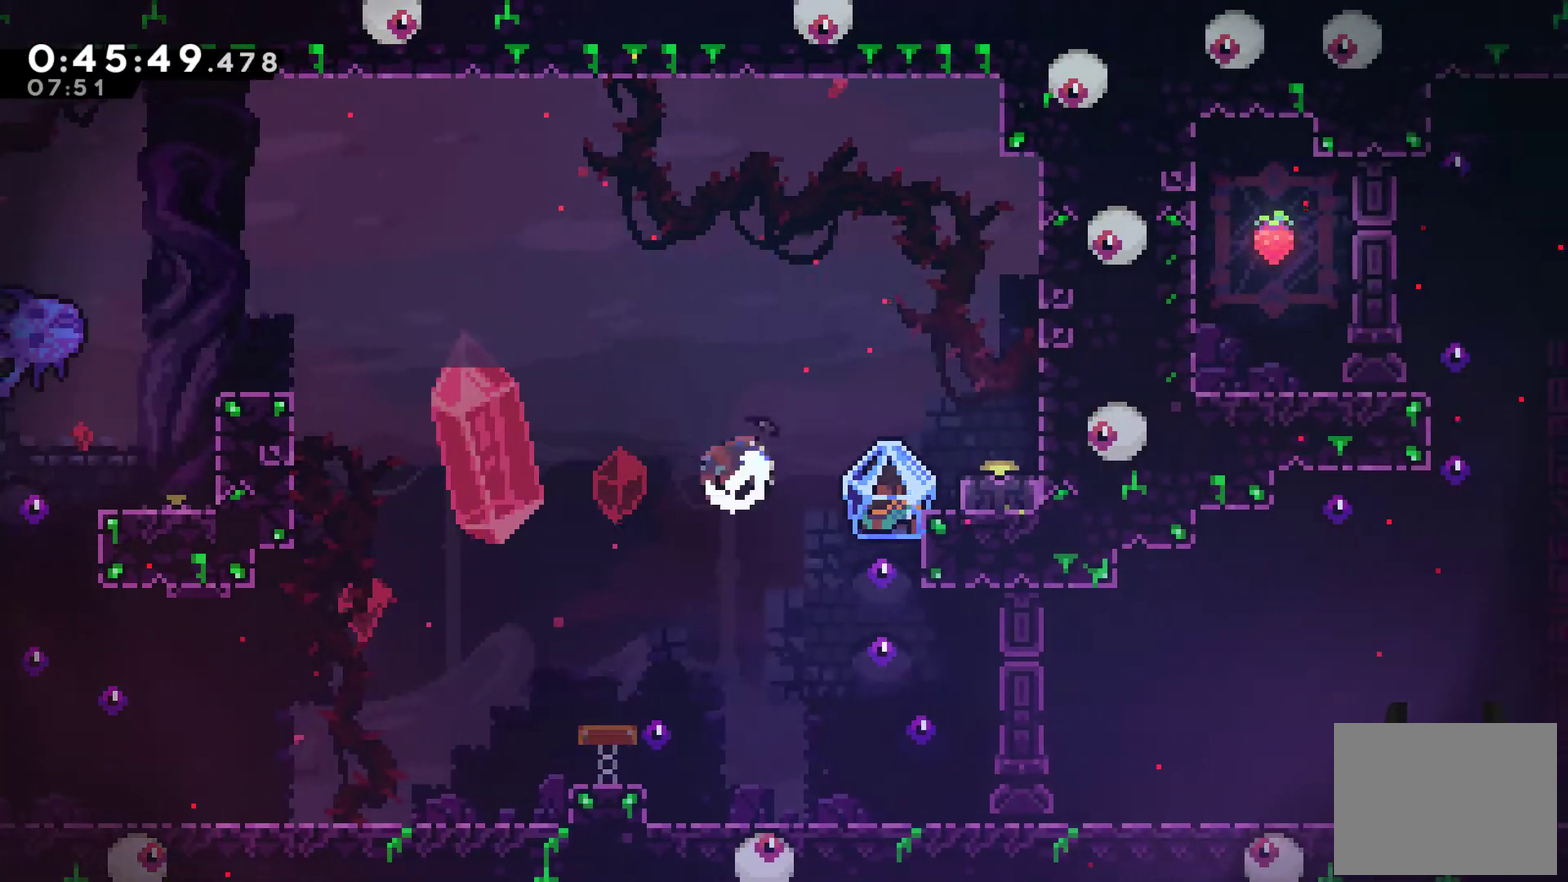
{"buttons": ["DPAD_DOWN"], "left_stick": "center", "right_stick": "center", "events": [[100, "X", "up"], [233, "DPAD_UP", "up"], [367, "DPAD_RIGHT", "up"], [467, "DPAD_DOWN", "down"]]}
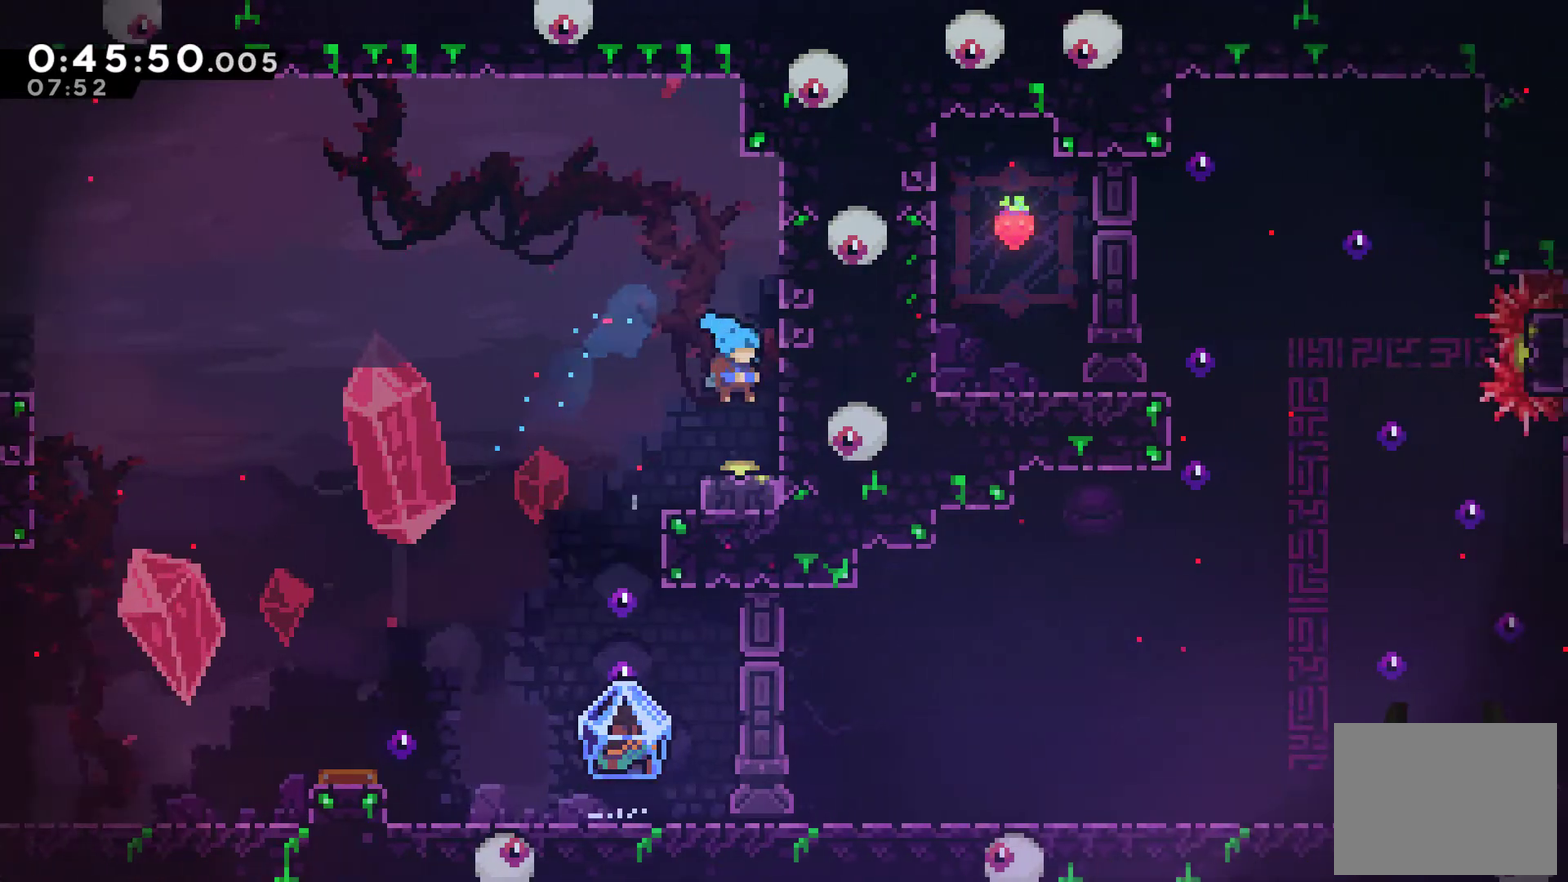
{"buttons": ["A", "DPAD_RIGHT"], "left_stick": "center", "right_stick": "center", "events": [[167, "X", "down"], [267, "X", "up"], [300, "DPAD_DOWN", "up"], [367, "DPAD_RIGHT", "down"], [400, "A", "down"]]}
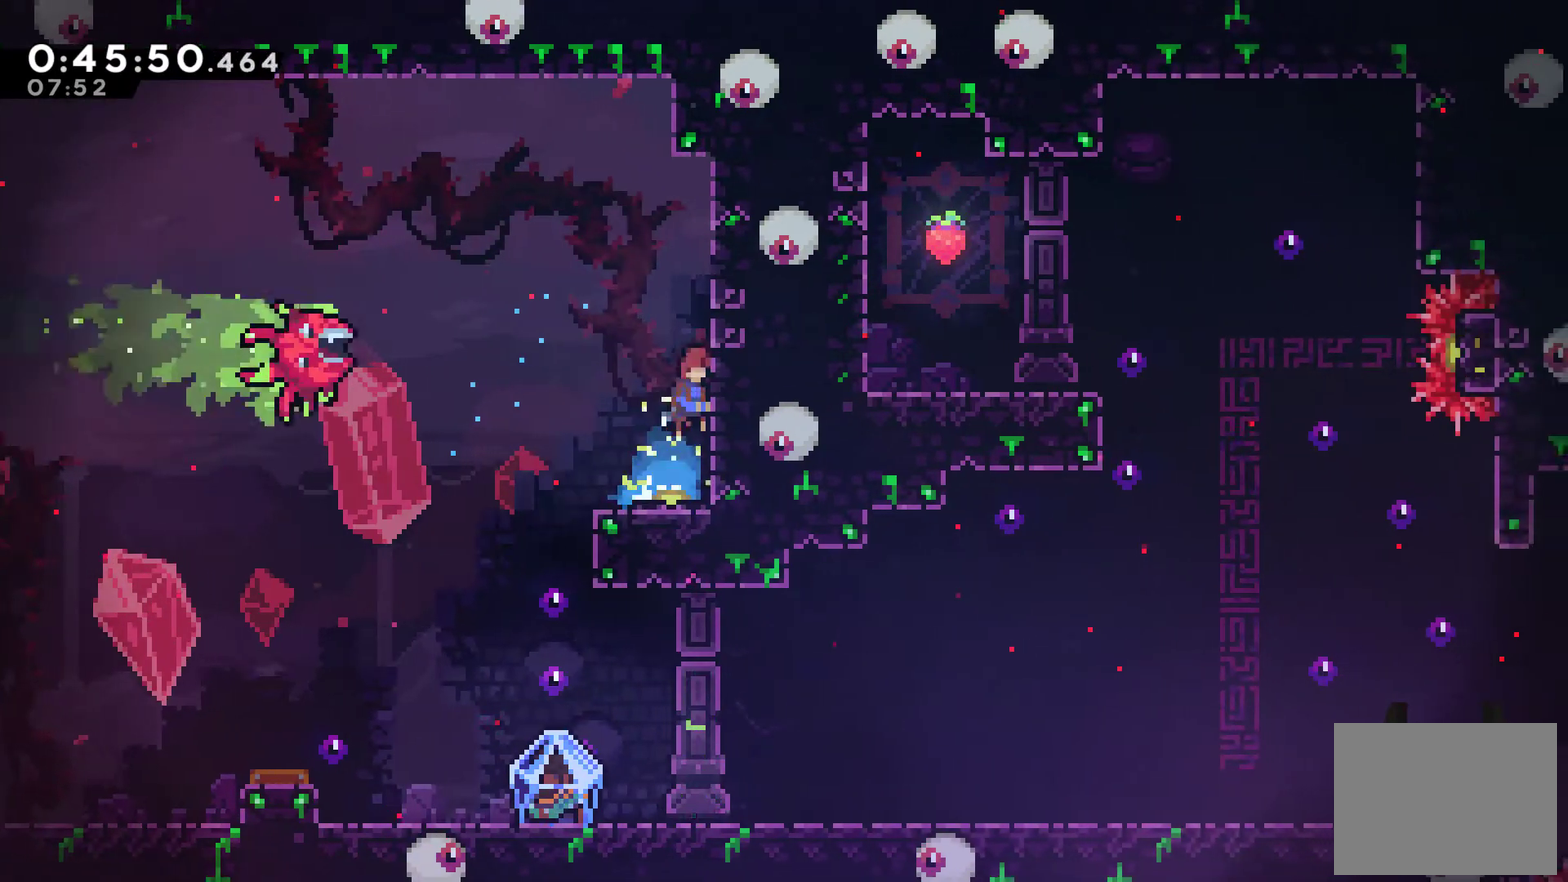
{"buttons": ["DPAD_LEFT"], "left_stick": "center", "right_stick": "center", "events": [[33, "A", "up"], [100, "A", "down"], [167, "DPAD_RIGHT", "up"], [200, "DPAD_LEFT", "down"], [200, "DPAD_UP", "down"], [267, "A", "up"], [267, "DPAD_UP", "up"]]}
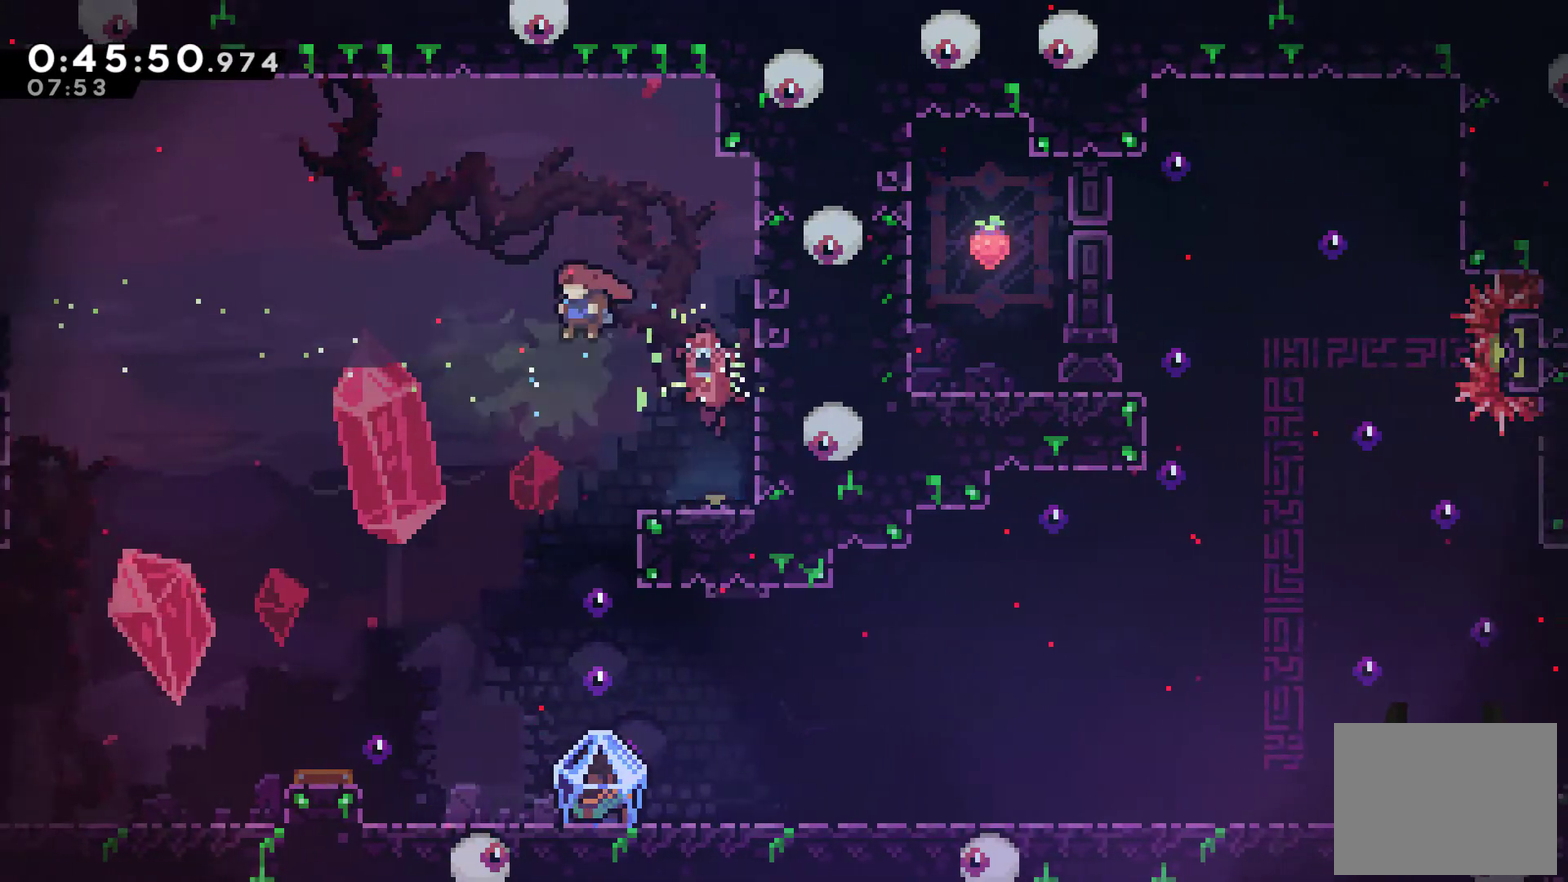
{"buttons": ["DPAD_RIGHT"], "left_stick": "center", "right_stick": "center", "events": [[267, "DPAD_LEFT", "up"], [433, "DPAD_RIGHT", "down"]]}
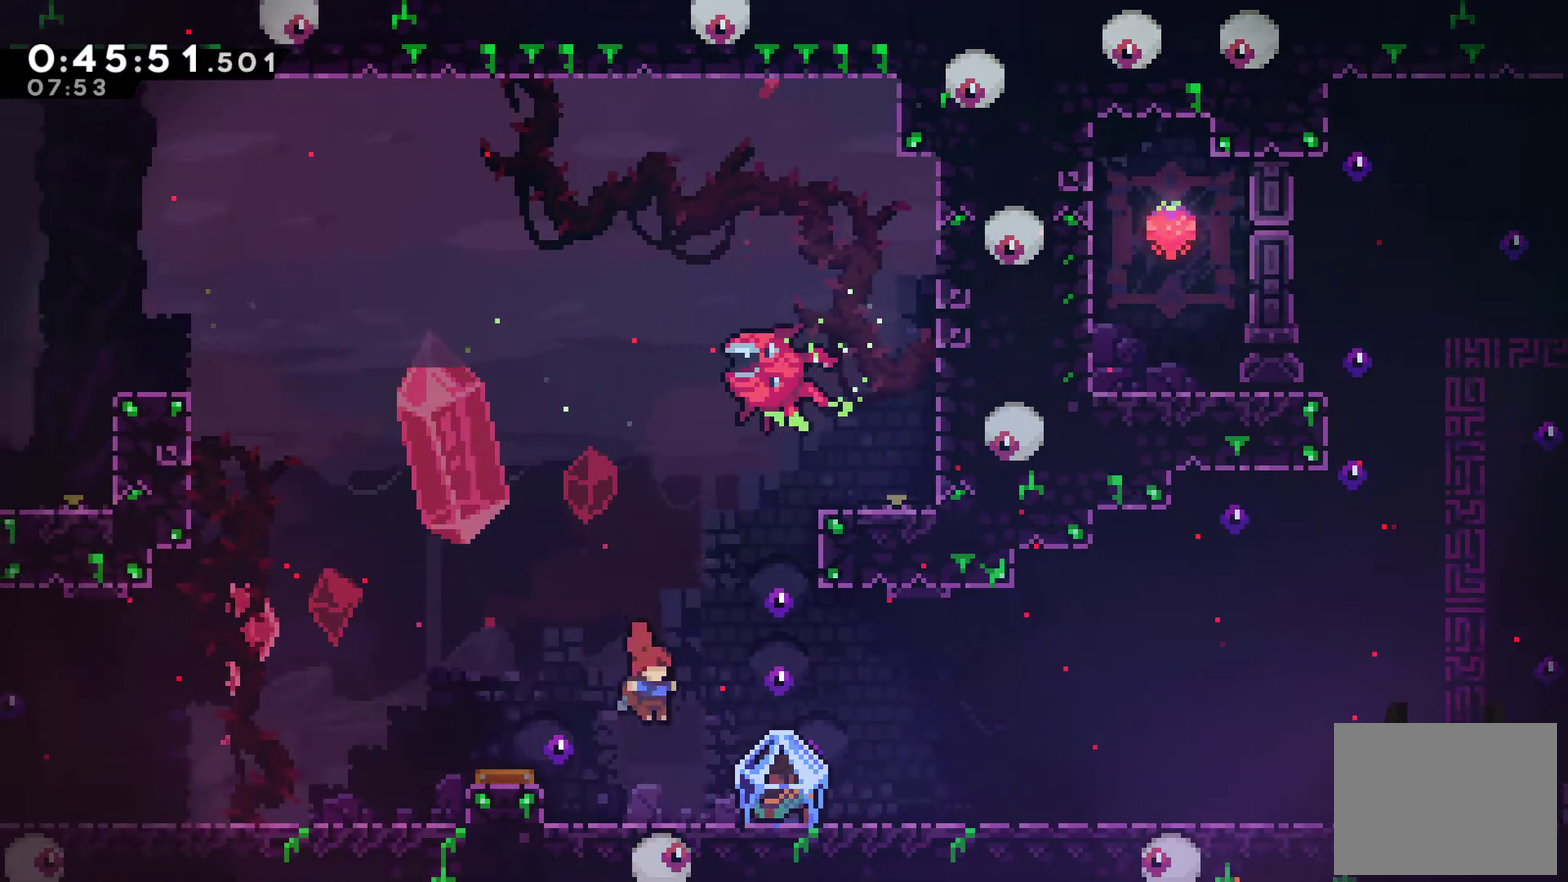
{"buttons": ["R2", "DPAD_RIGHT"], "left_stick": "center", "right_stick": "center", "events": [[133, "X", "down"], [233, "X", "up"], [267, "R2", "down"]]}
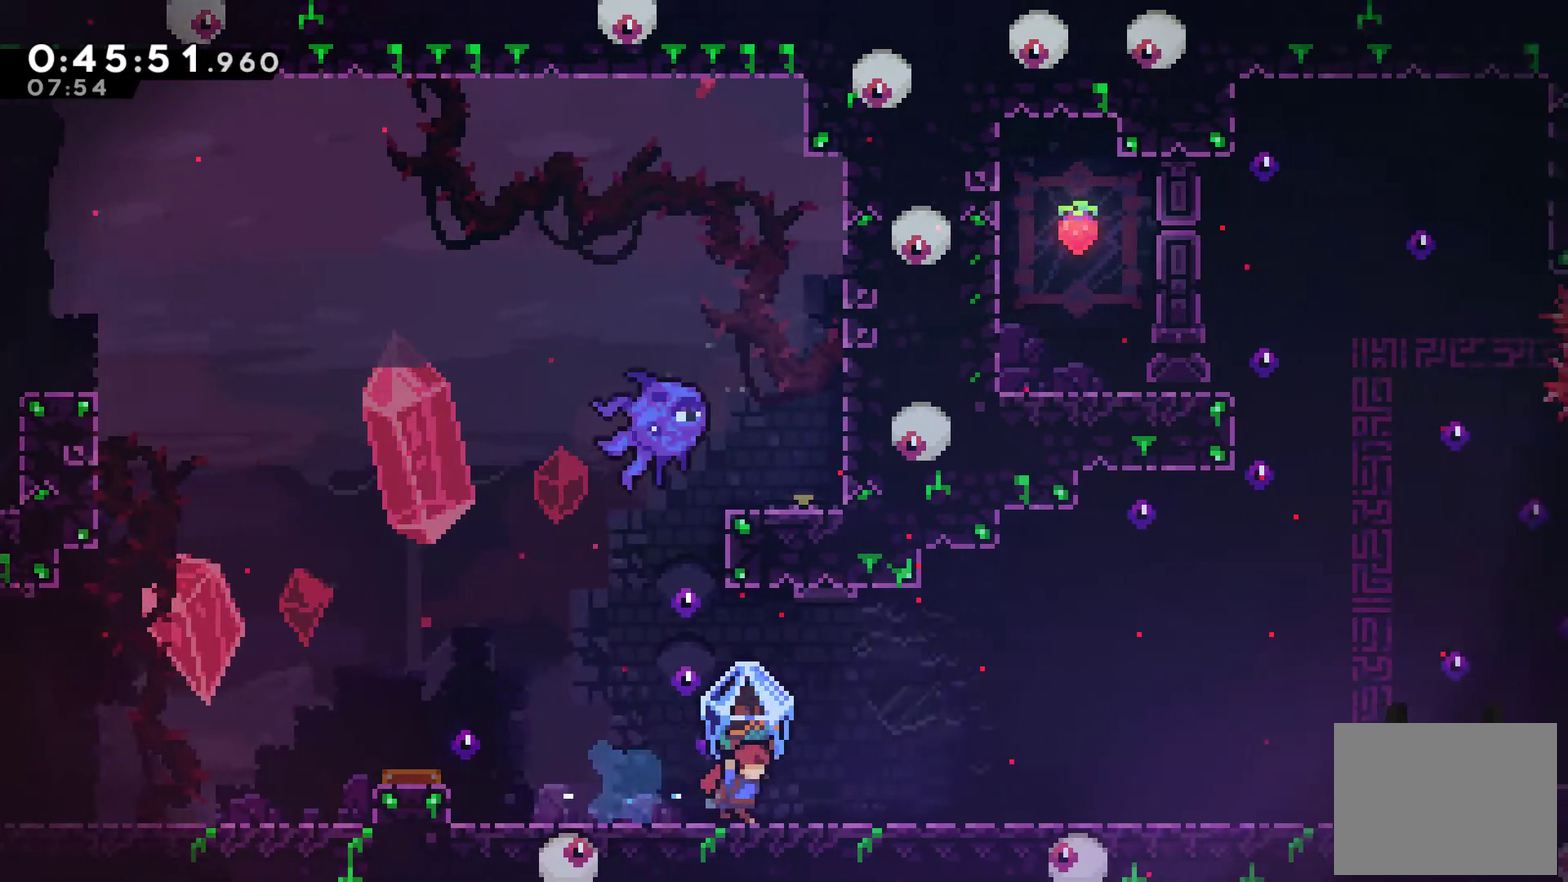
{"buttons": ["R2", "DPAD_RIGHT"], "left_stick": "center", "right_stick": "center", "events": [[67, "A", "down"], [367, "A", "up"]]}
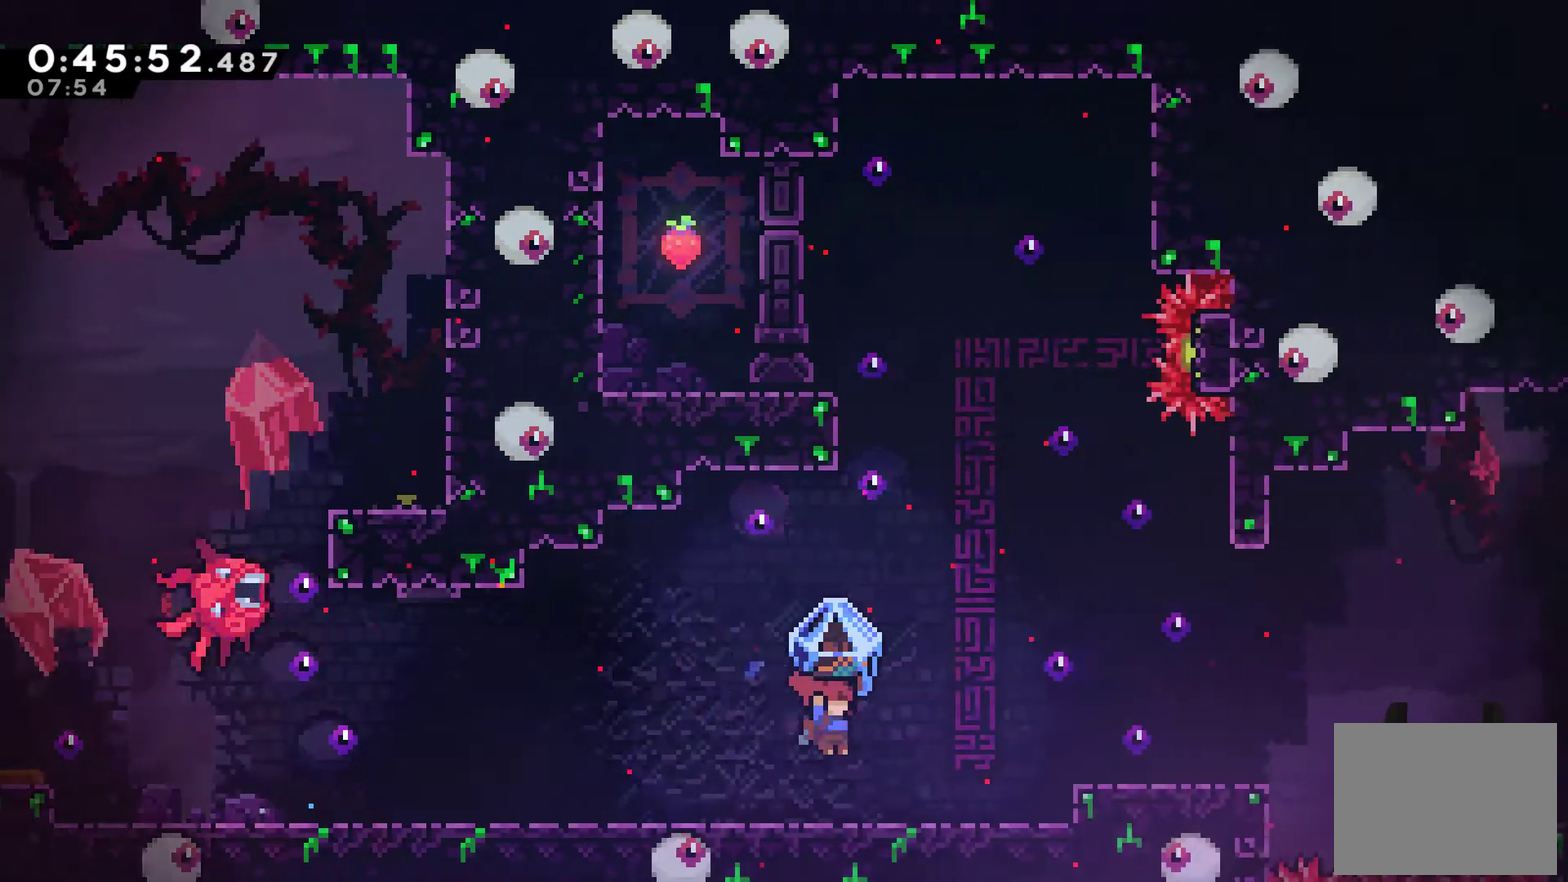
{"buttons": ["R2", "DPAD_RIGHT"], "left_stick": "center", "right_stick": "center", "events": [[200, "A", "down"], [333, "A", "up"]]}
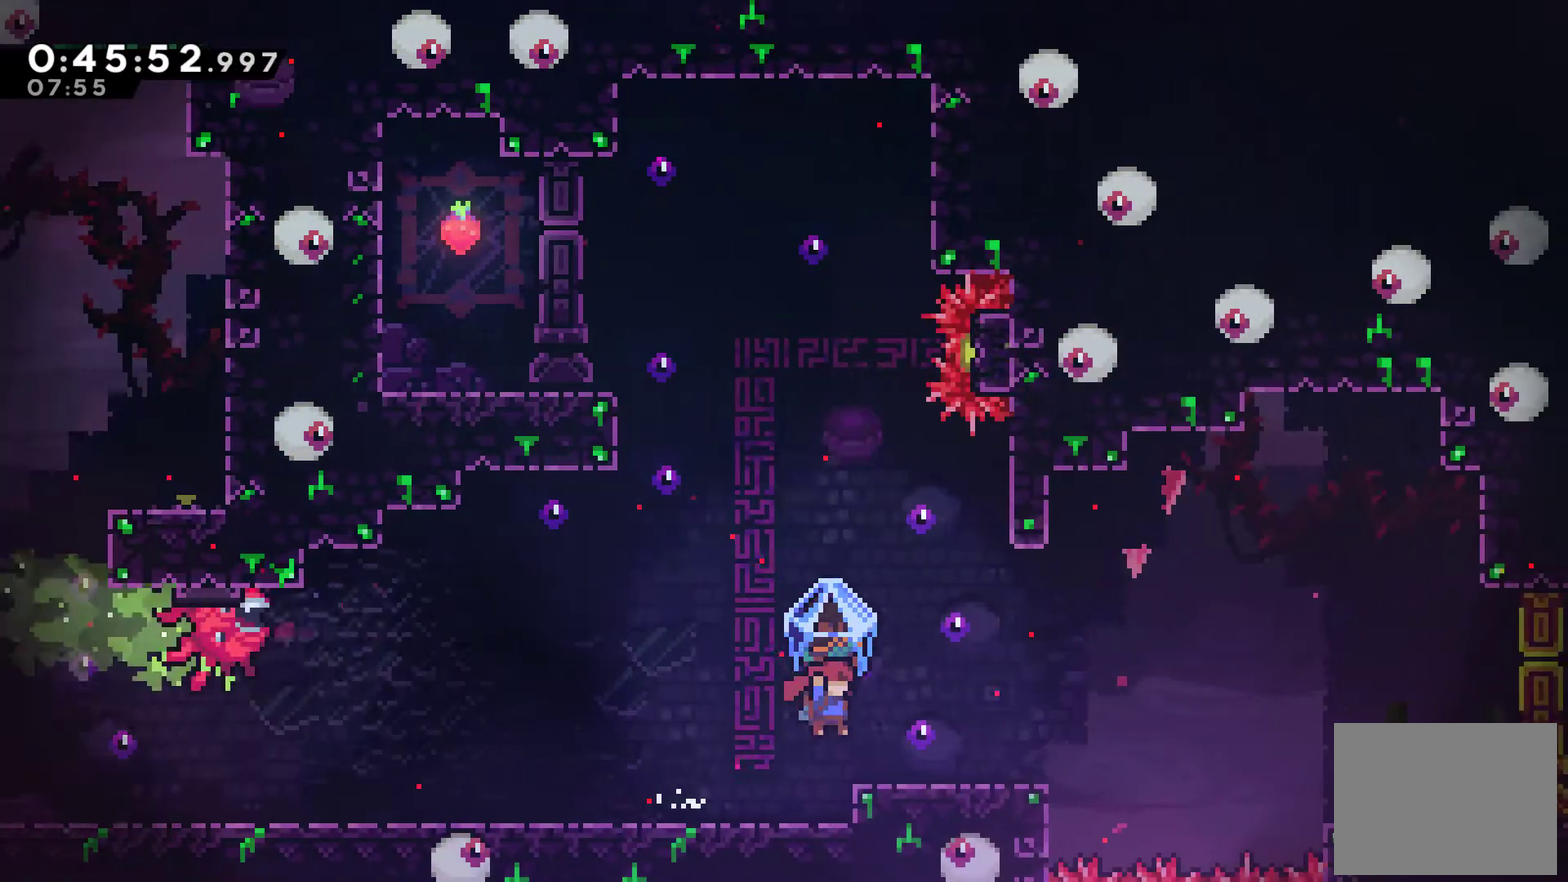
{"buttons": ["R2", "DPAD_UP", "DPAD_LEFT"], "left_stick": "center", "right_stick": "center", "events": [[300, "A", "down"], [333, "DPAD_LEFT", "down"], [333, "DPAD_RIGHT", "up"], [433, "A", "up"], [433, "DPAD_UP", "down"]]}
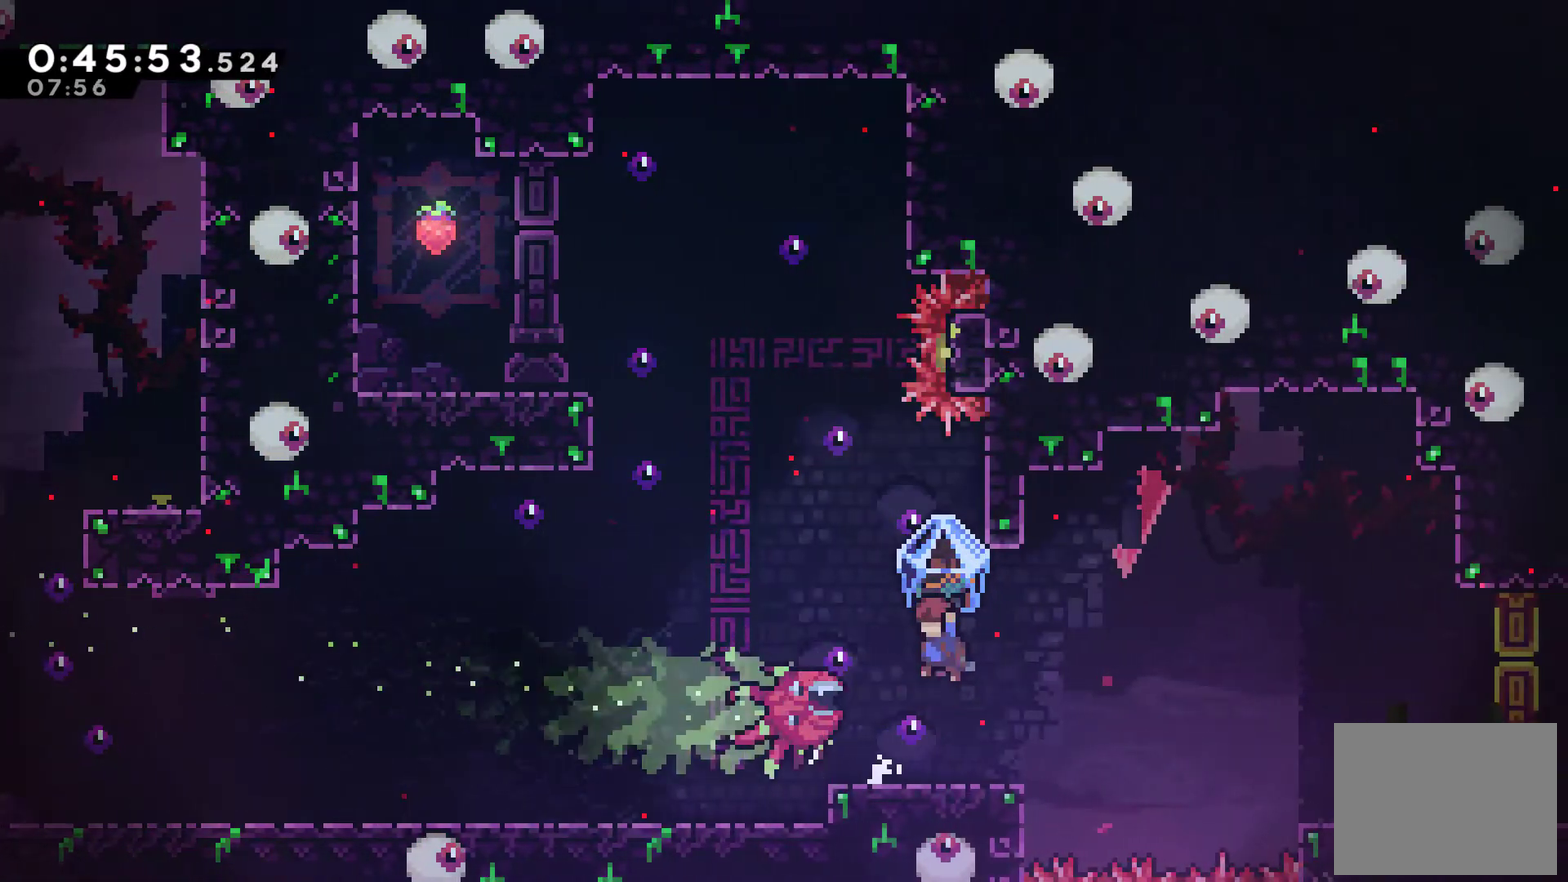
{"buttons": ["R2"], "left_stick": "center", "right_stick": "center", "events": [[67, "DPAD_LEFT", "up"], [100, "DPAD_RIGHT", "down"], [100, "DPAD_UP", "up"], [267, "DPAD_RIGHT", "up"]]}